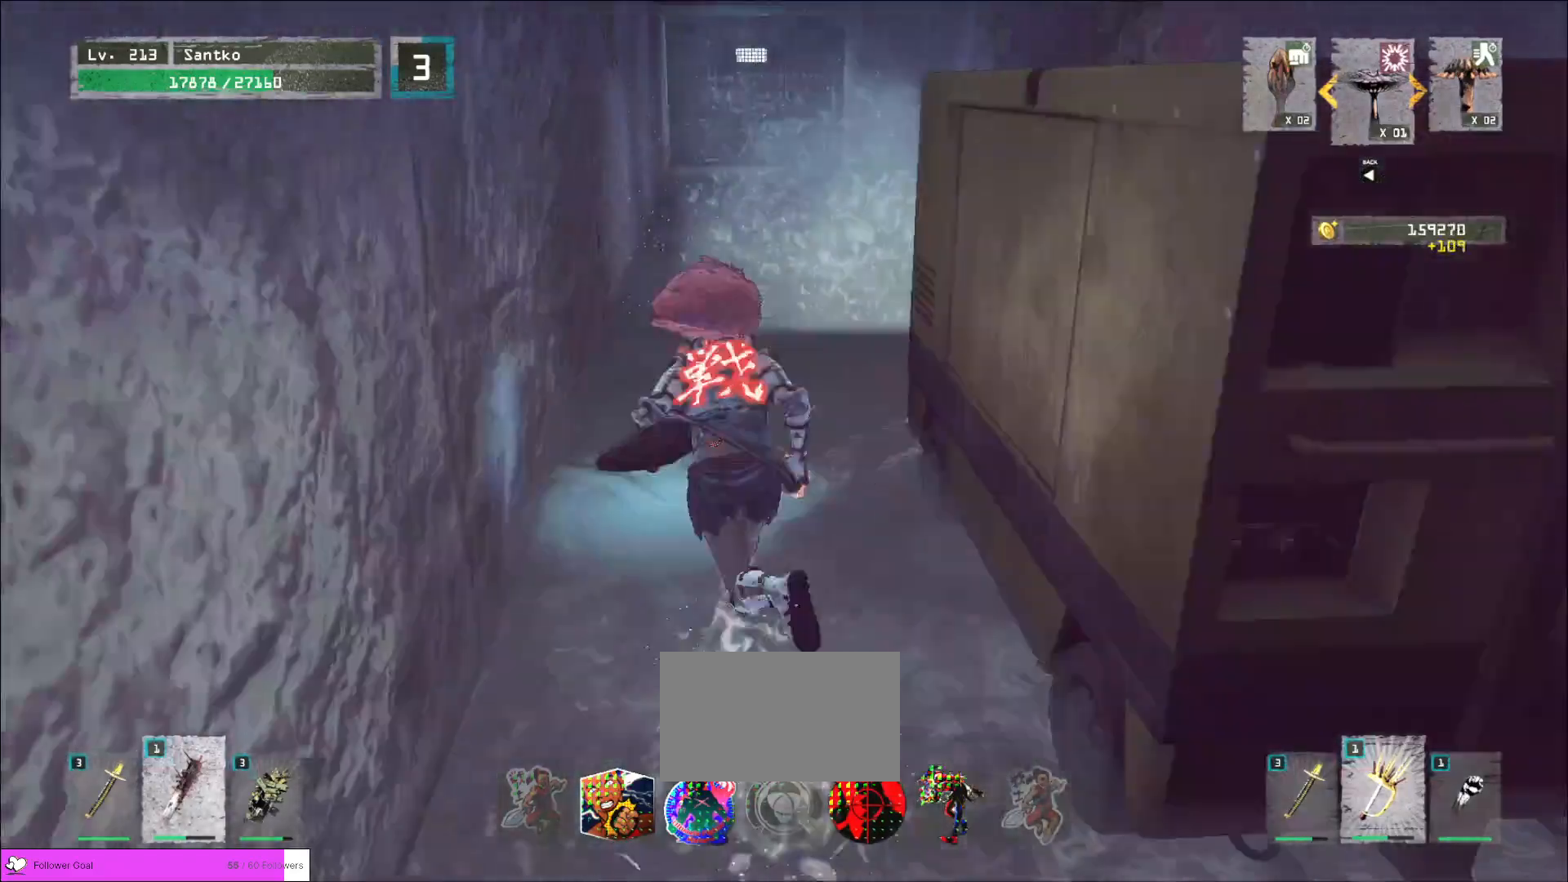
Gameplay with keyboard and mouse; each line is a JSON object with the keys and mouse buttons held at the frame after it. "events" lists presses ("down") and releases ("up") of "1", "2", "3", "4", "5", "a", "alt", "b", "c", "ctrl", "d", "e", "f", "g", "q", "r", "s", "shift", "space", "t", "tab", "v", "w", "x", "z", "mouse_left", "mouse_wheel", "mouse_right", "mouse_mb4" and "mouse_mb5" between this image and that frame as [ms after this image, input, new state], when the widget could be followed in between. "mouse_left", "mouse_wheel", "mouse_right", "mouse_mb4", "mouse_mb5" = the "left", "wheel", "right", "mb4", "mb5" buttons of the "mouse" list. No other keys are recorded. "wheel" means that the mouse wheel is clicked or scrolled. Not read: mouse_move.
{"keys": [], "mouse": [], "events": [[360, "r", "down"], [360, "w", "up"], [480, "r", "up"]]}
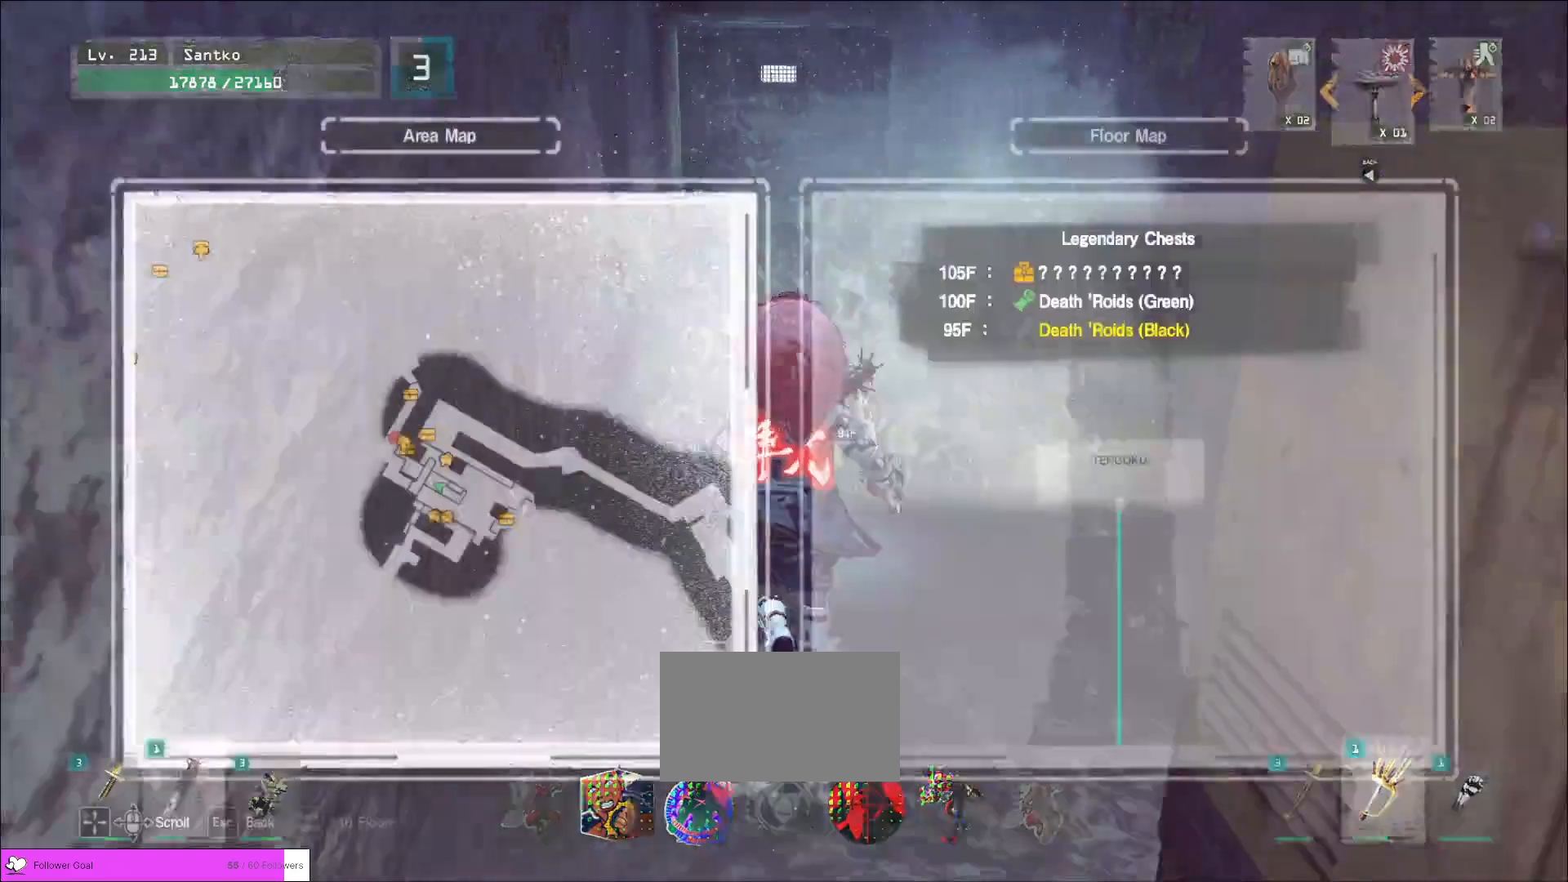
{"keys": ["ctrl", "w"], "mouse": [], "events": [[280, "w", "down"], [400, "ctrl", "down"]]}
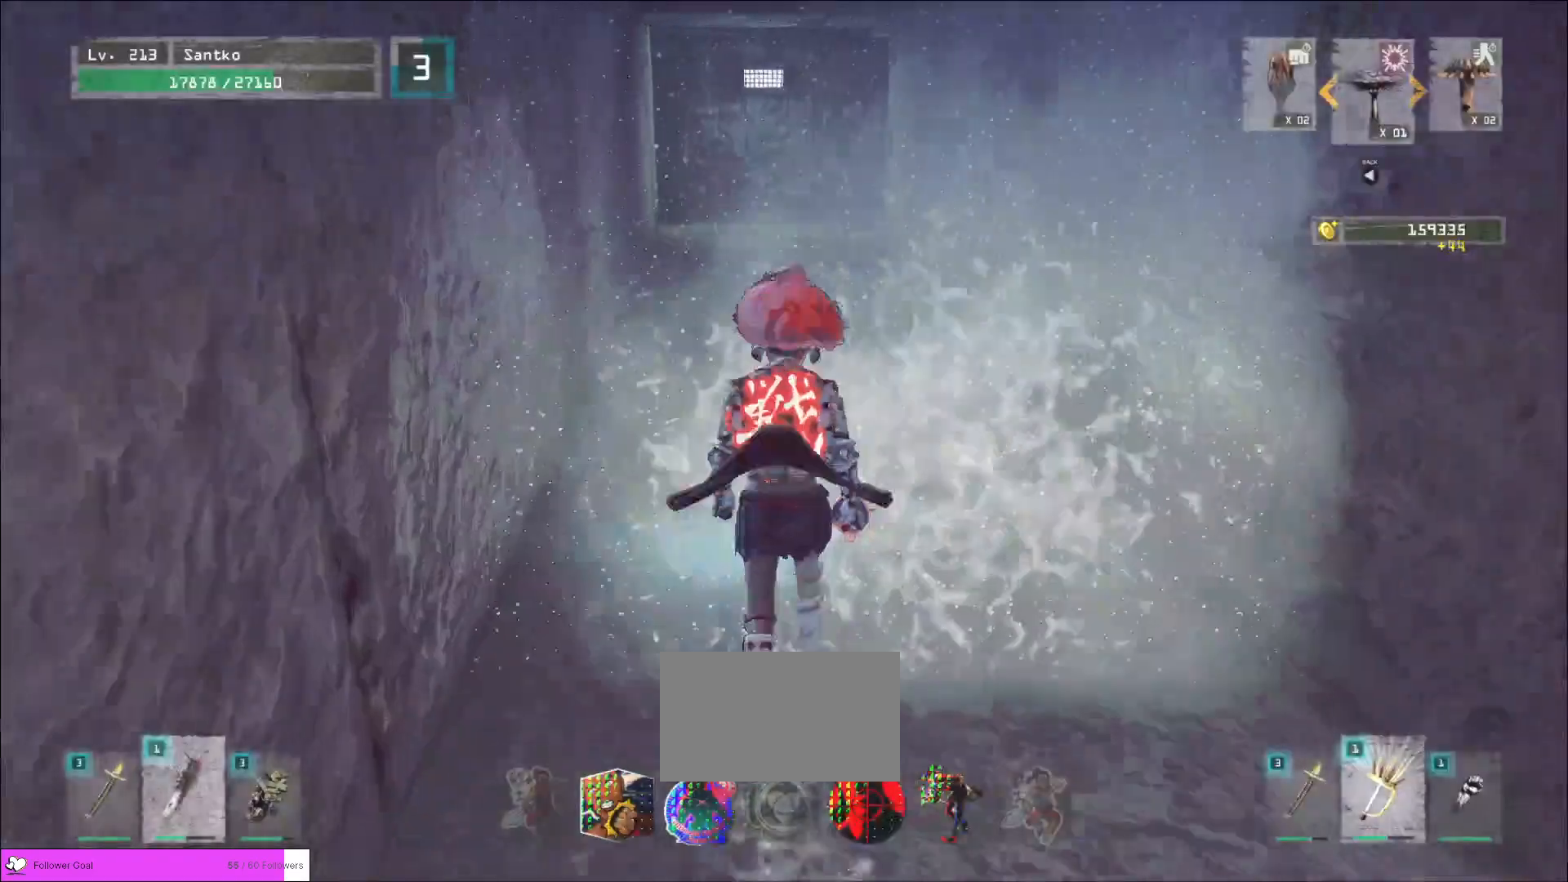
{"keys": ["r"], "mouse": [], "events": [[80, "ctrl", "up"], [400, "w", "up"], [480, "r", "down"]]}
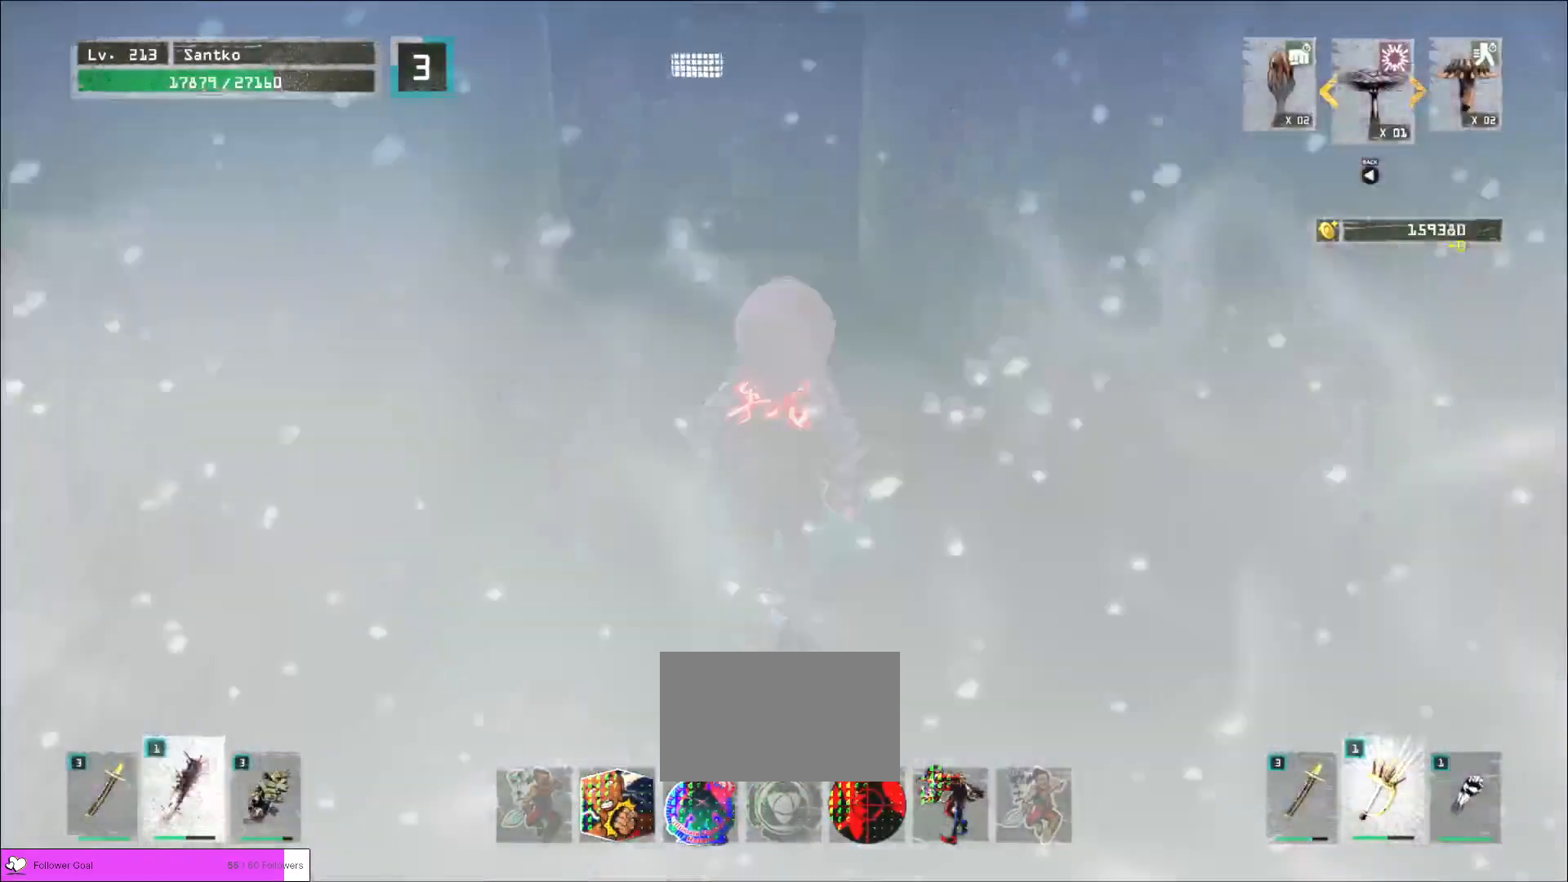
{"keys": ["w"], "mouse": []}
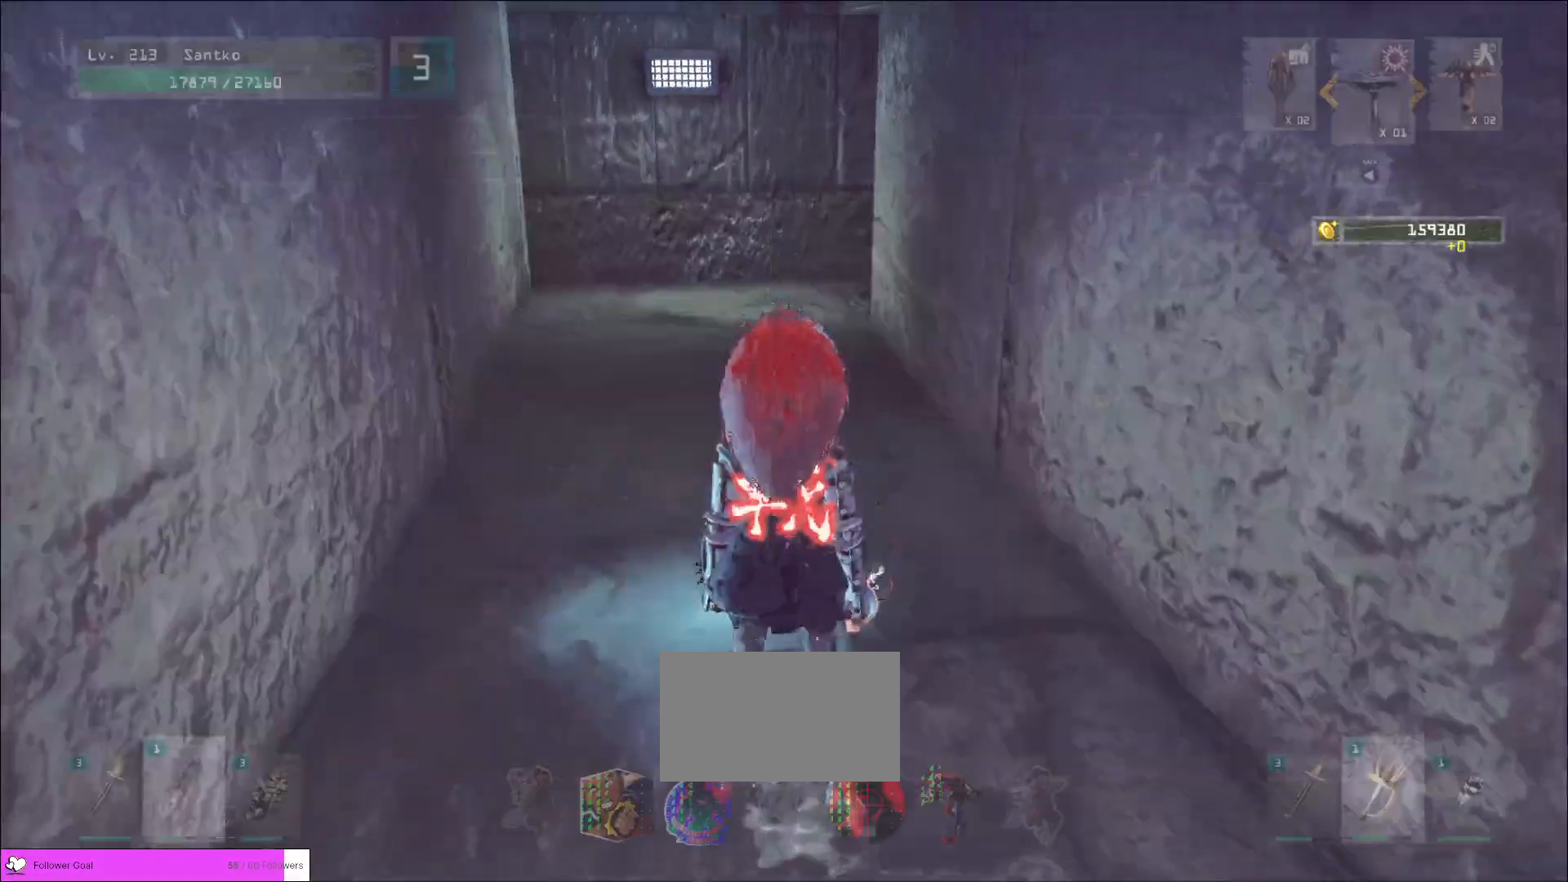
{"keys": ["w"], "mouse": [], "events": [[240, "w", "up"], [280, "ctrl", "down"], [360, "ctrl", "up"], [520, "w", "down"]]}
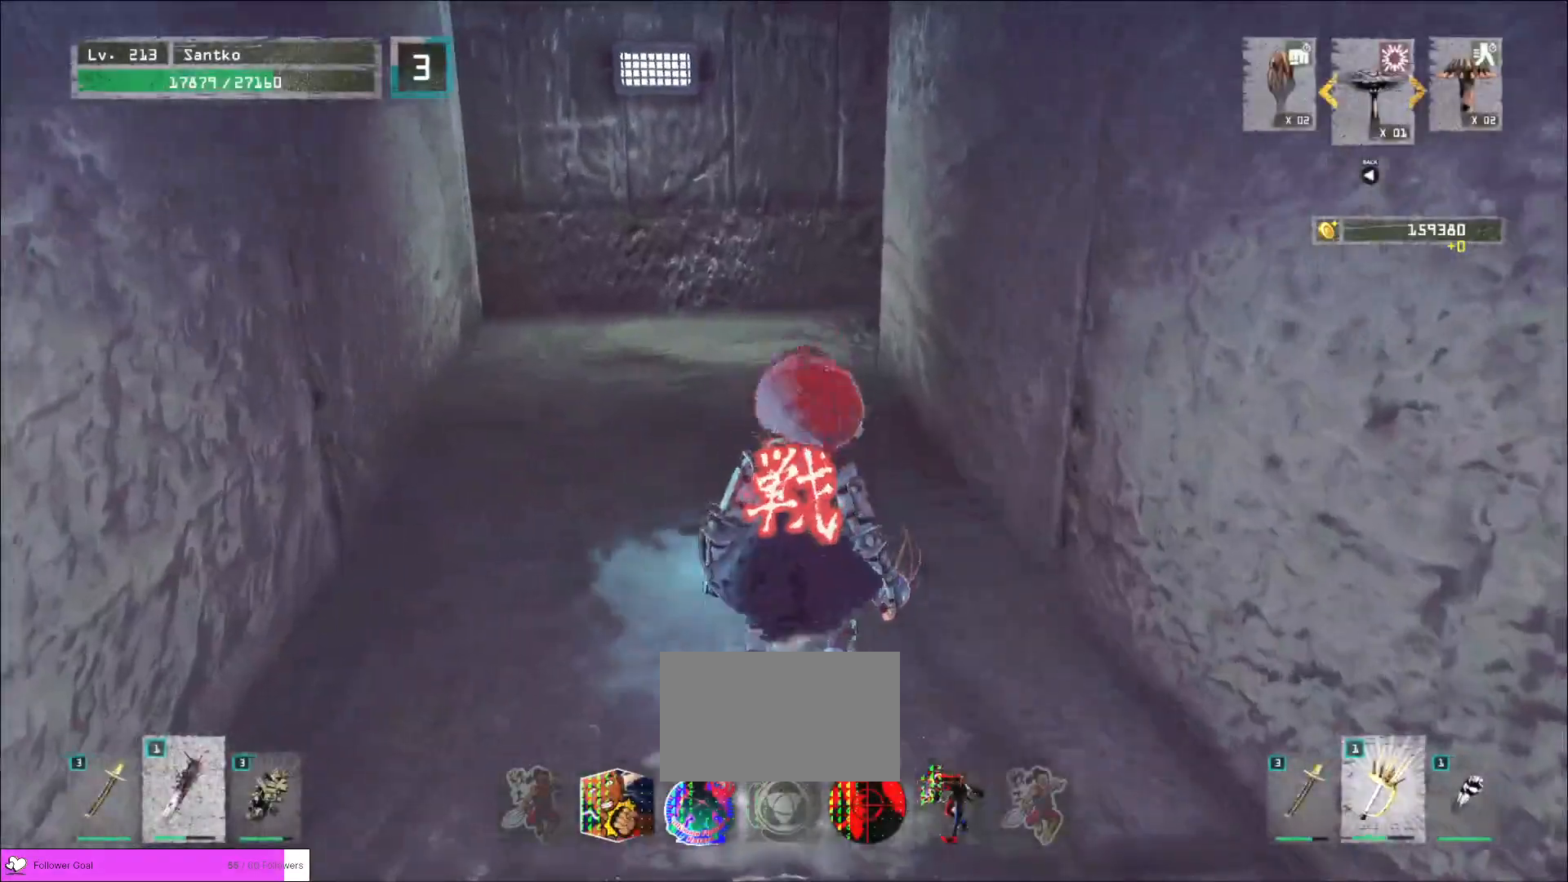
{"keys": ["a", "w"], "mouse": [], "events": [[160, "a", "down"]]}
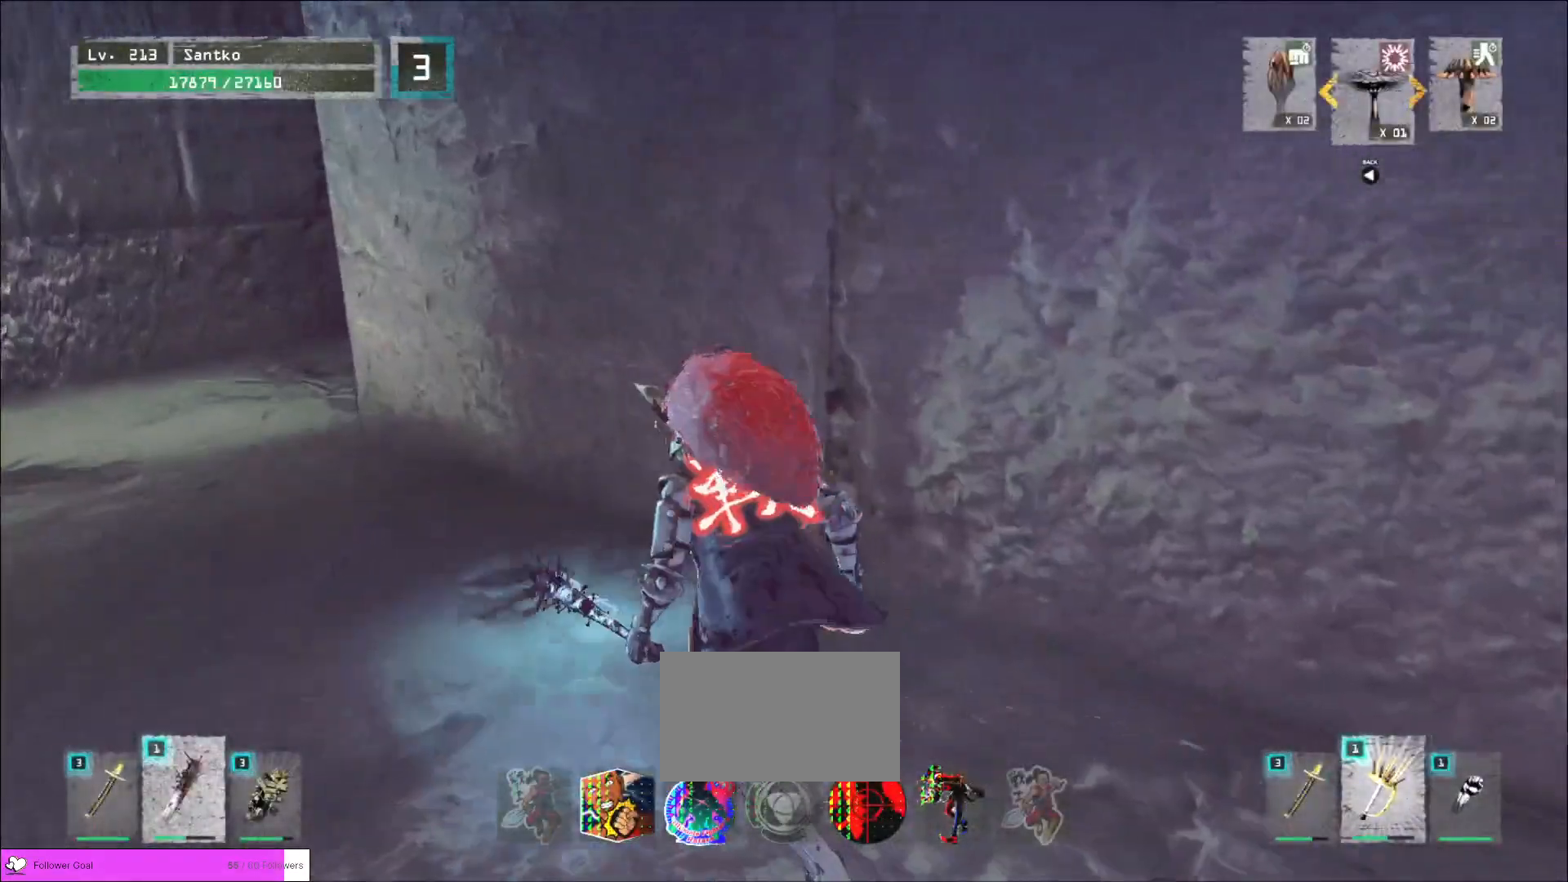
{"keys": ["a", "w"], "mouse": [], "events": []}
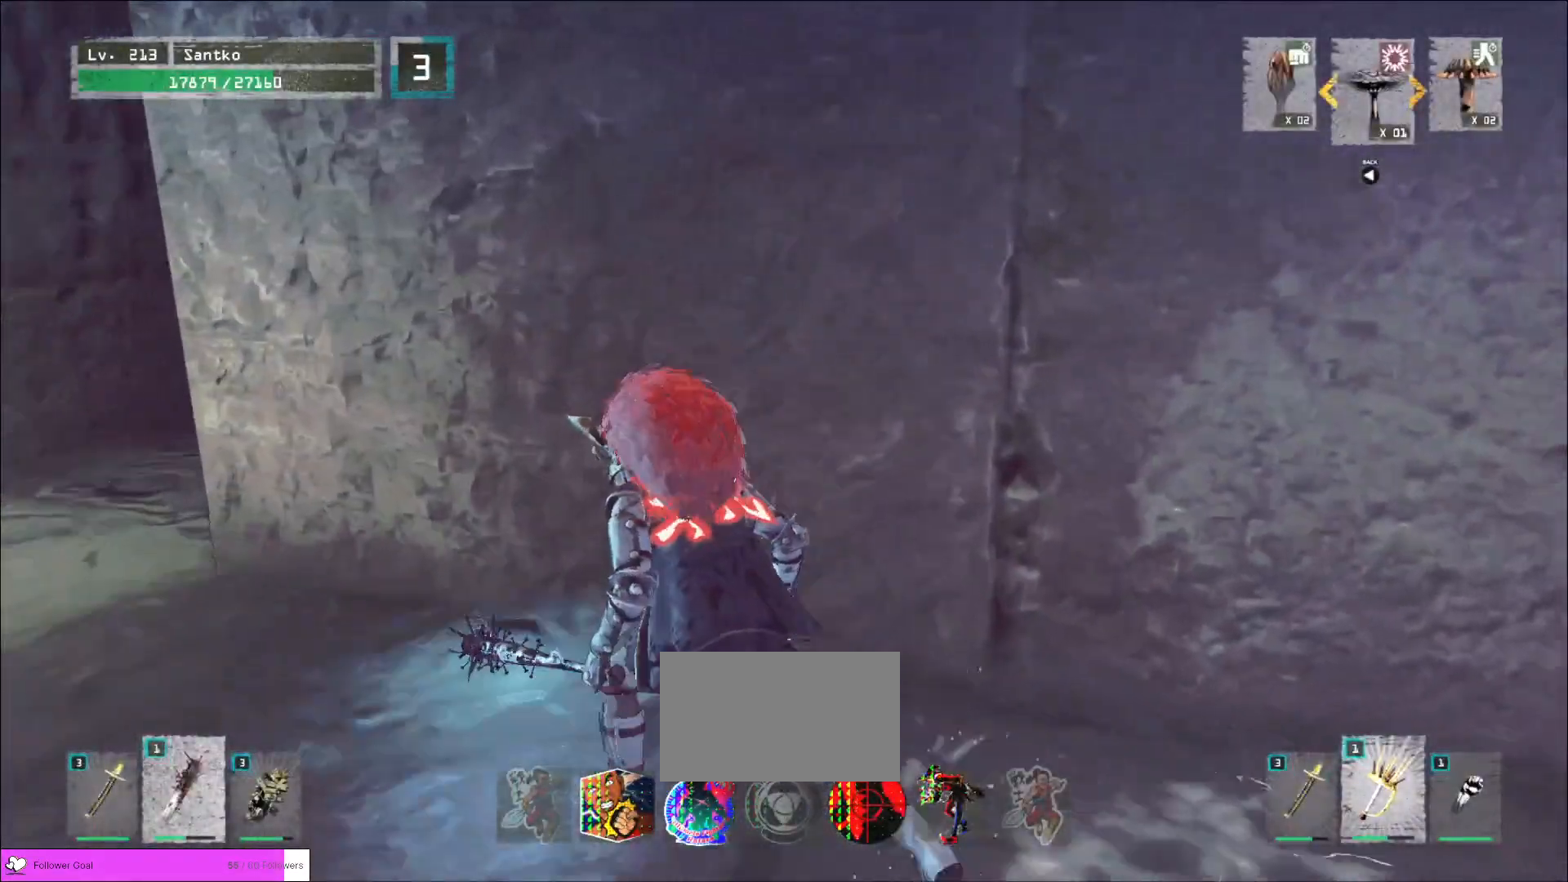
{"keys": ["a"], "mouse": [], "events": [[160, "w", "up"]]}
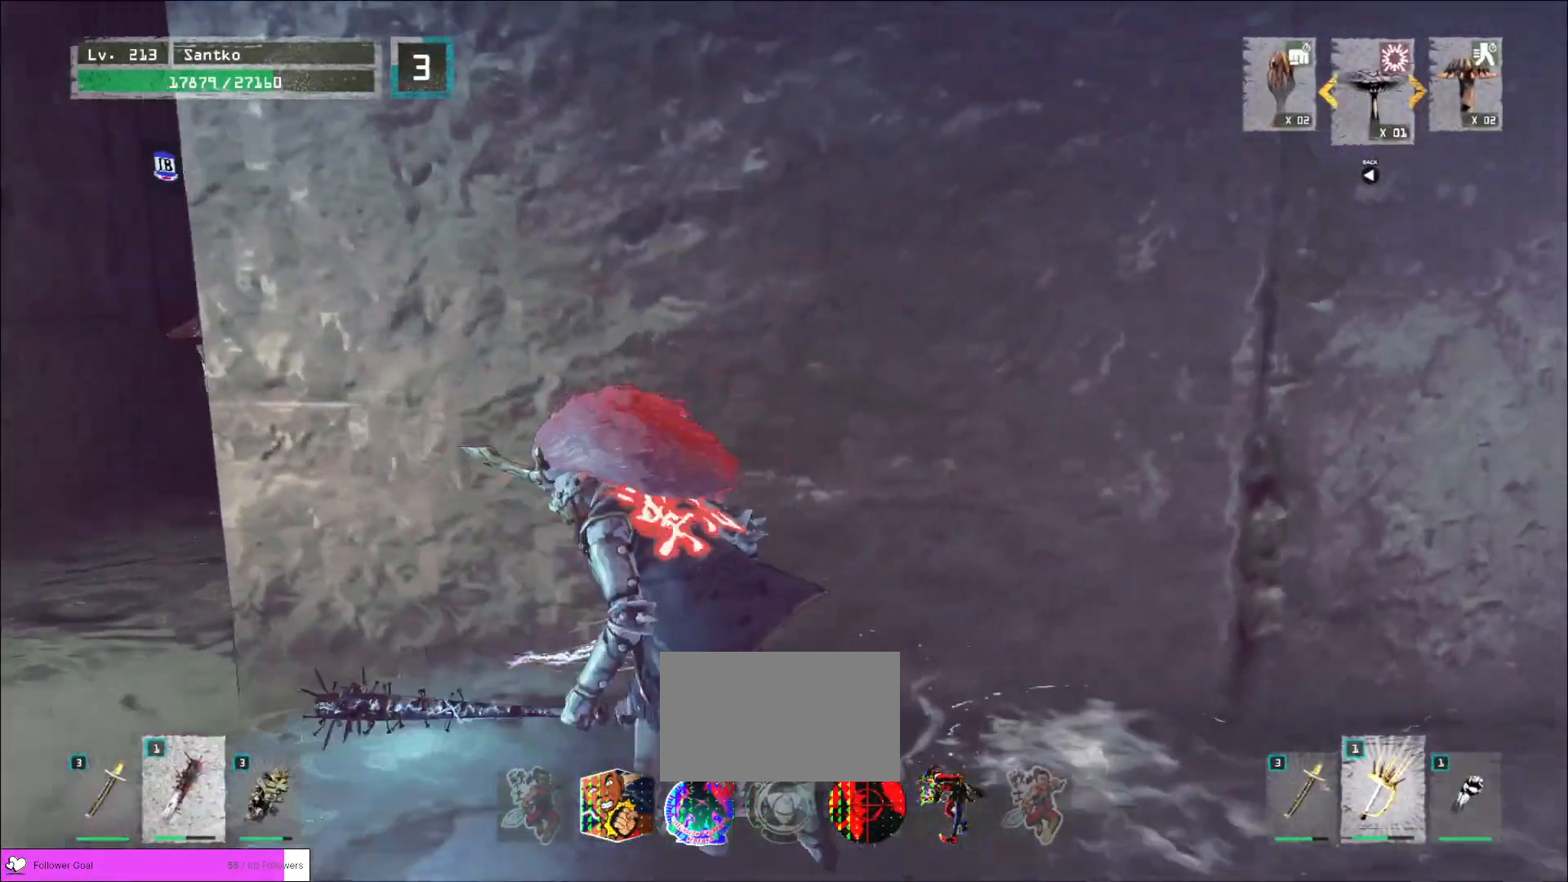
{"keys": [], "mouse": [], "events": [[200, "w", "down"], [360, "a", "up"], [360, "w", "up"]]}
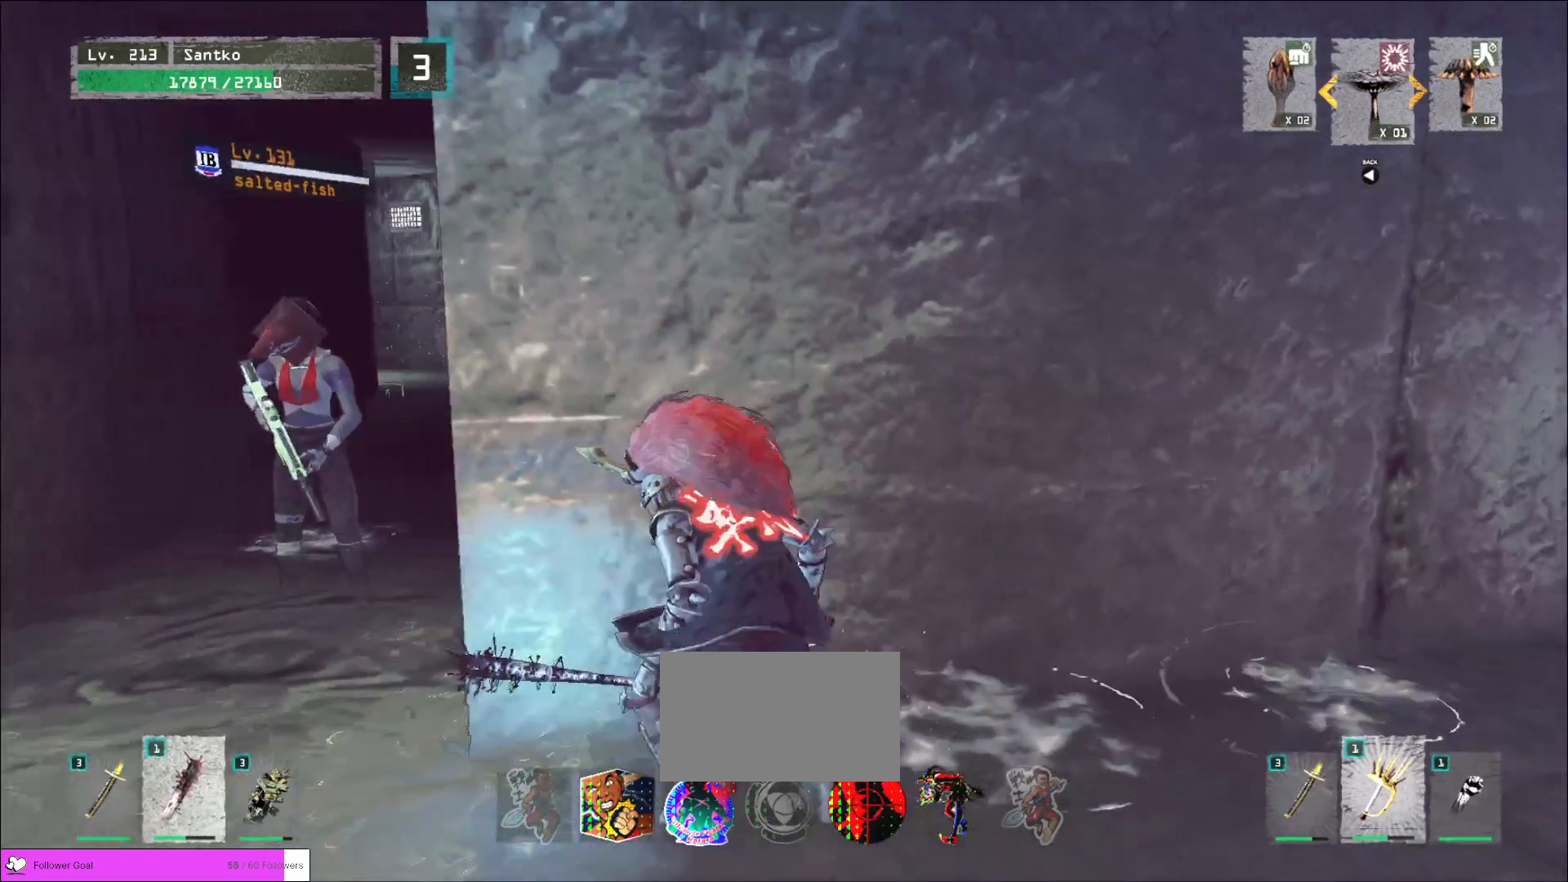
{"keys": [], "mouse": [], "events": [[120, "w", "down"], [240, "w", "up"]]}
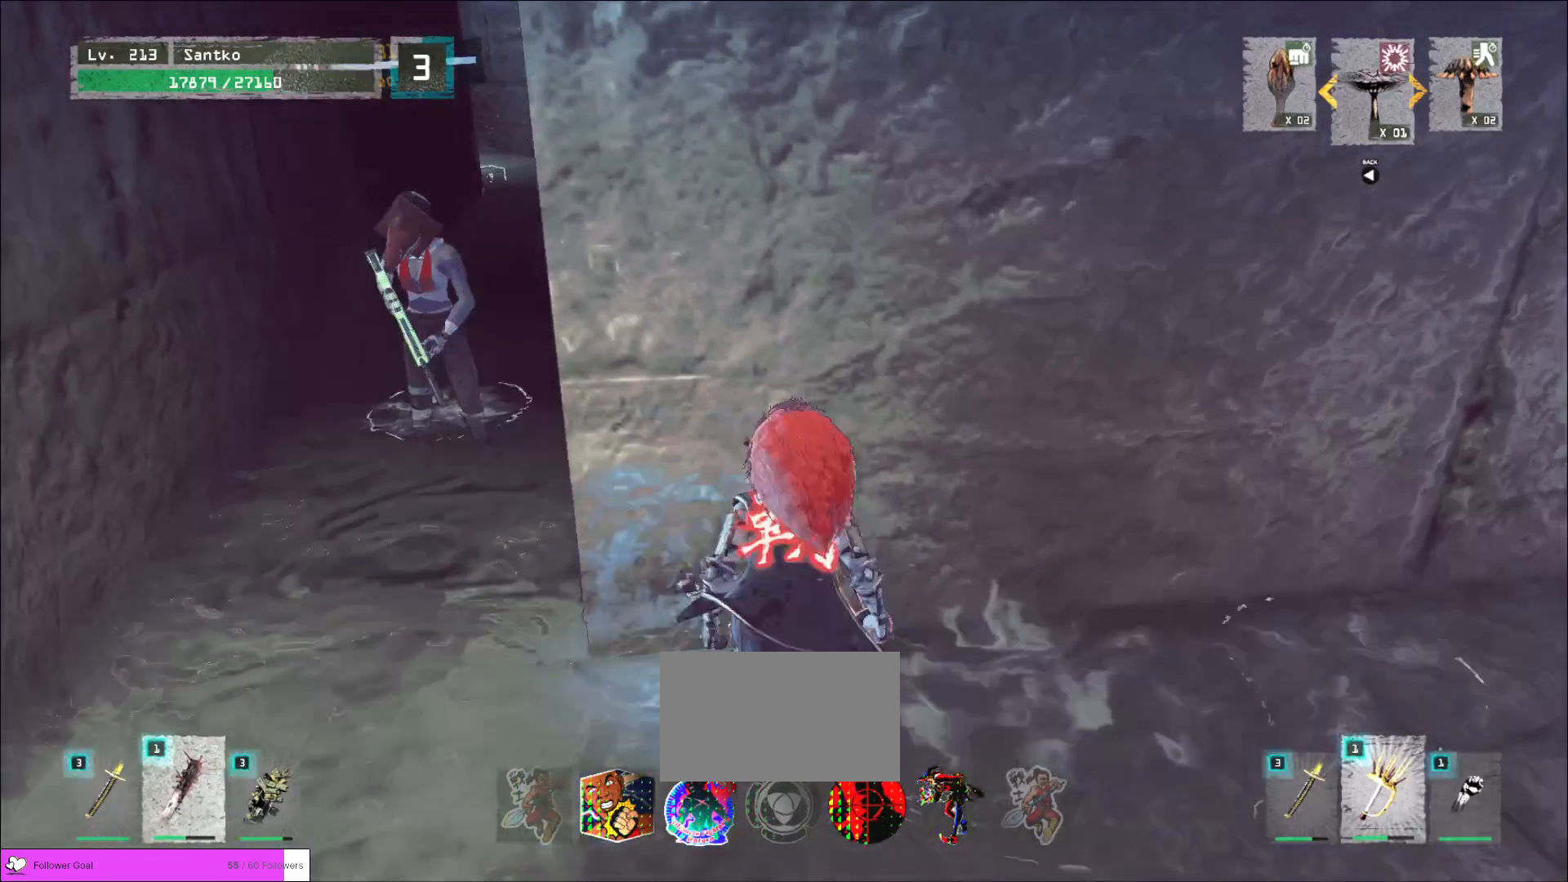
{"keys": [], "mouse": [], "events": []}
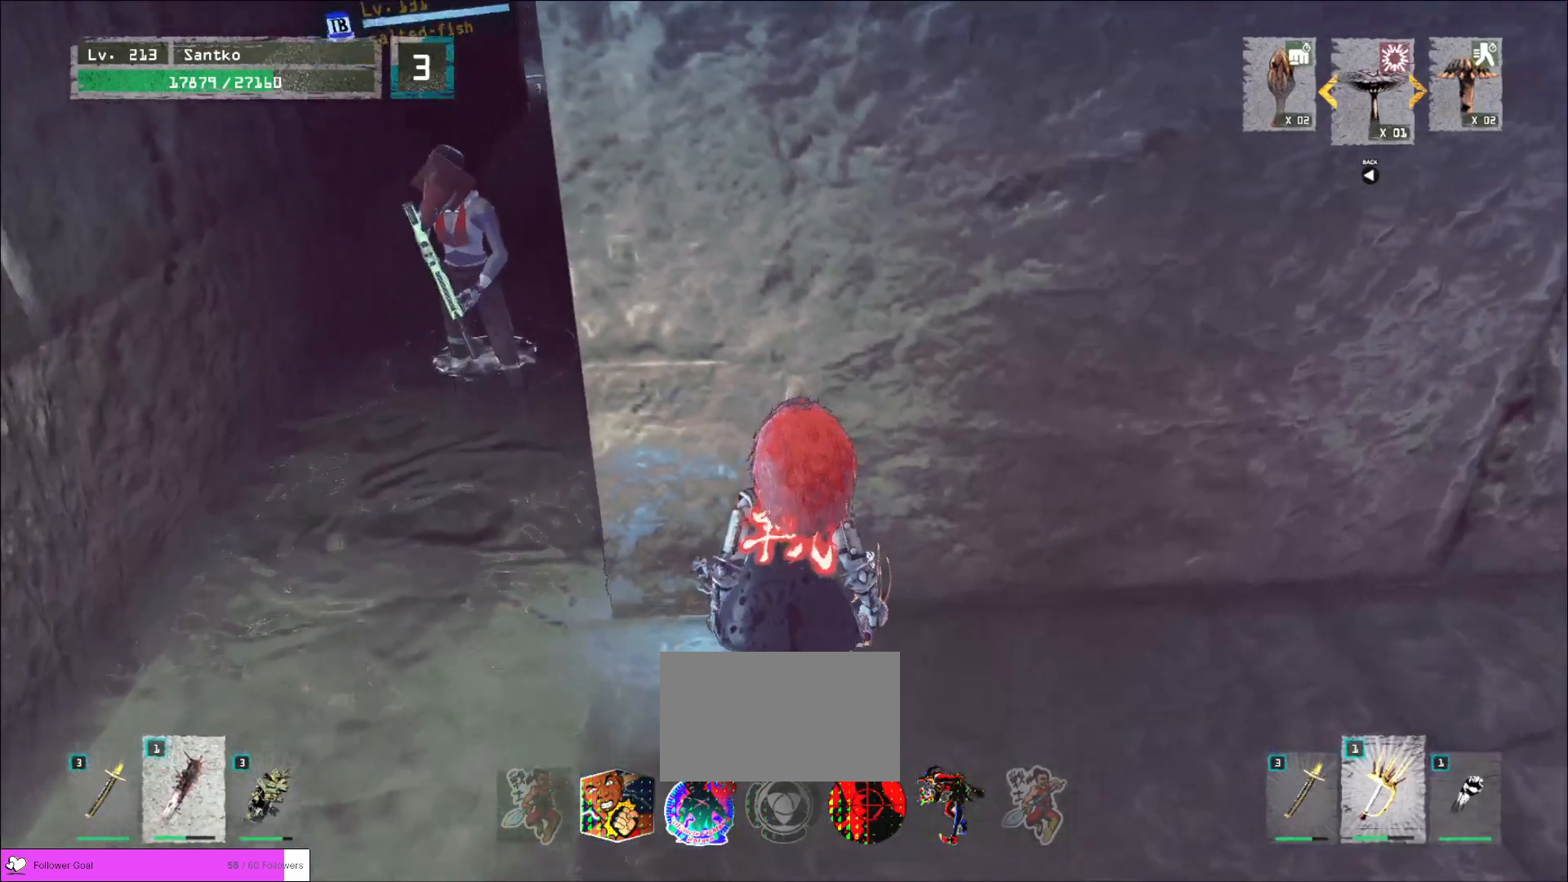
{"keys": [], "mouse": [], "events": [[280, "ctrl", "down"], [360, "ctrl", "up"]]}
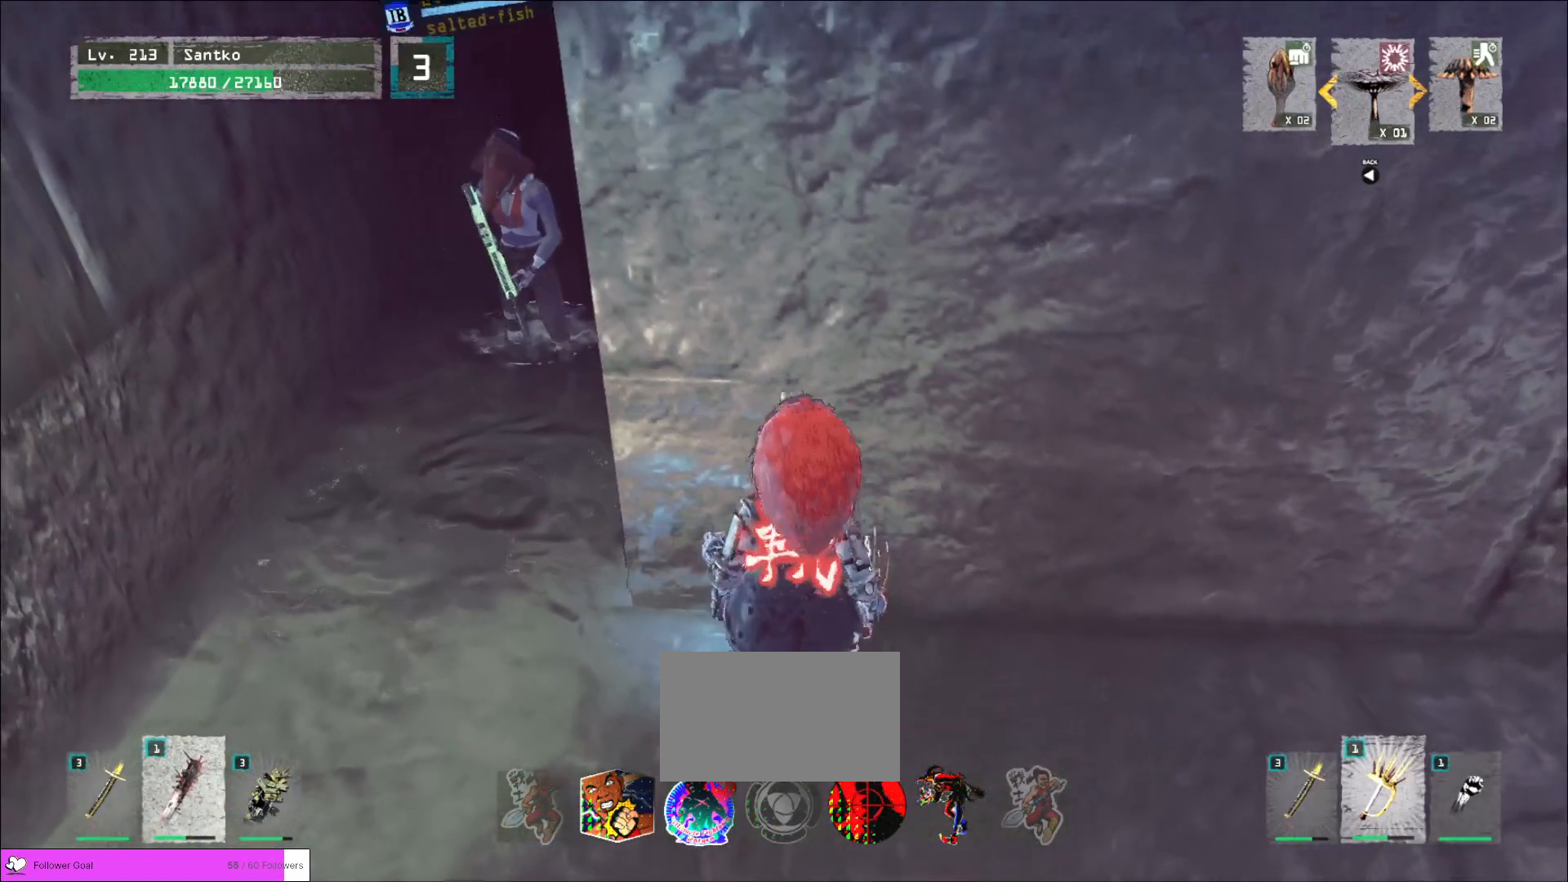
{"keys": ["1"], "mouse": [], "events": [[400, "1", "down"], [440, "1", "up"], [520, "1", "down"]]}
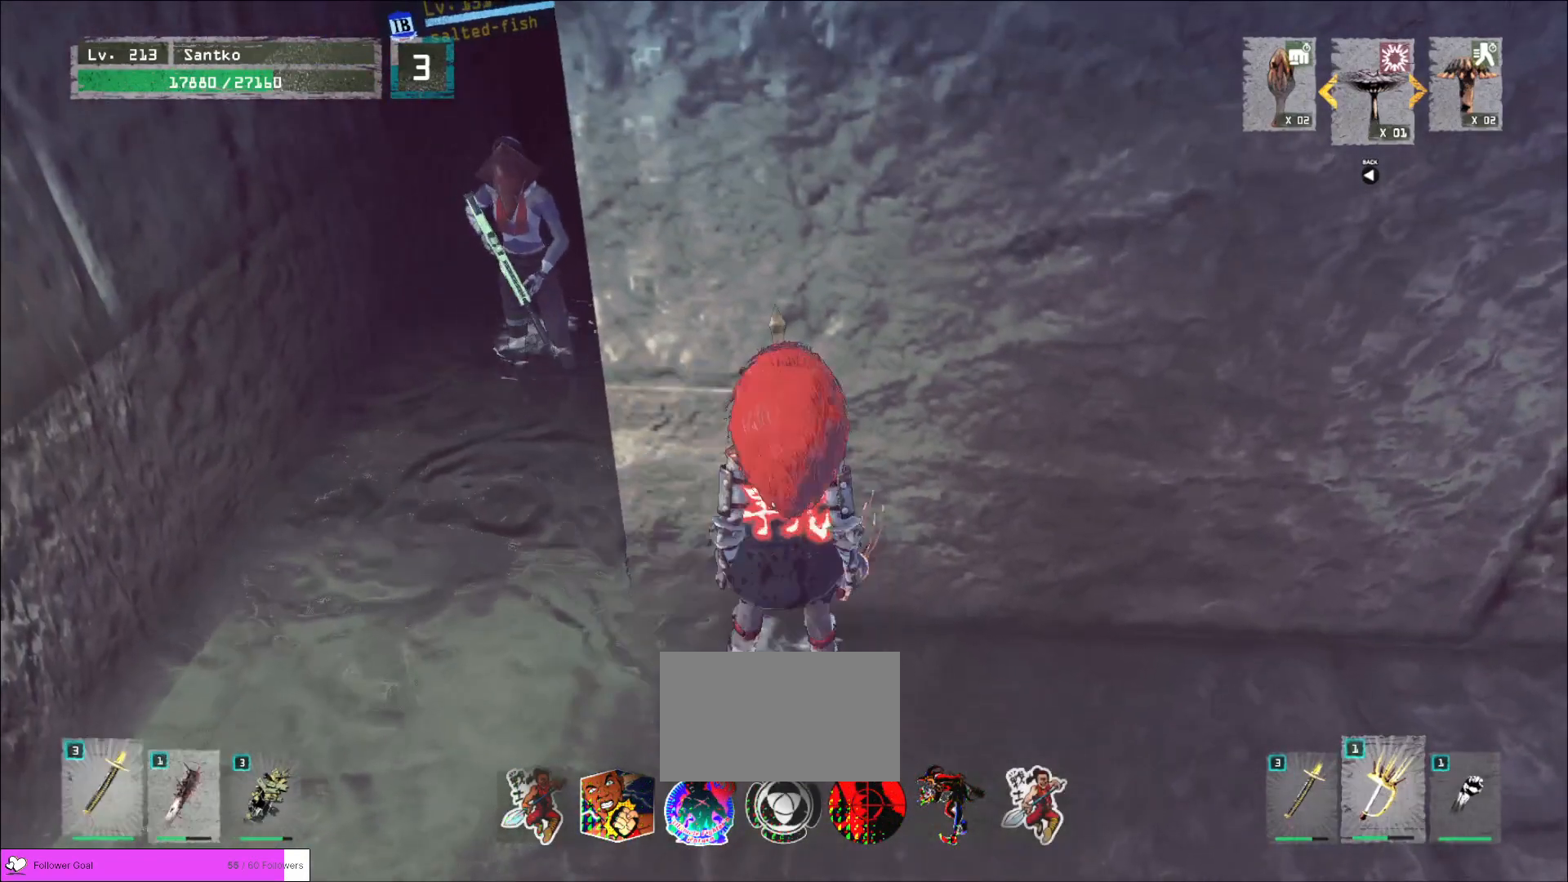
{"keys": [], "mouse": [], "events": [[40, "1", "up"], [80, "1", "down"], [160, "1", "up"]]}
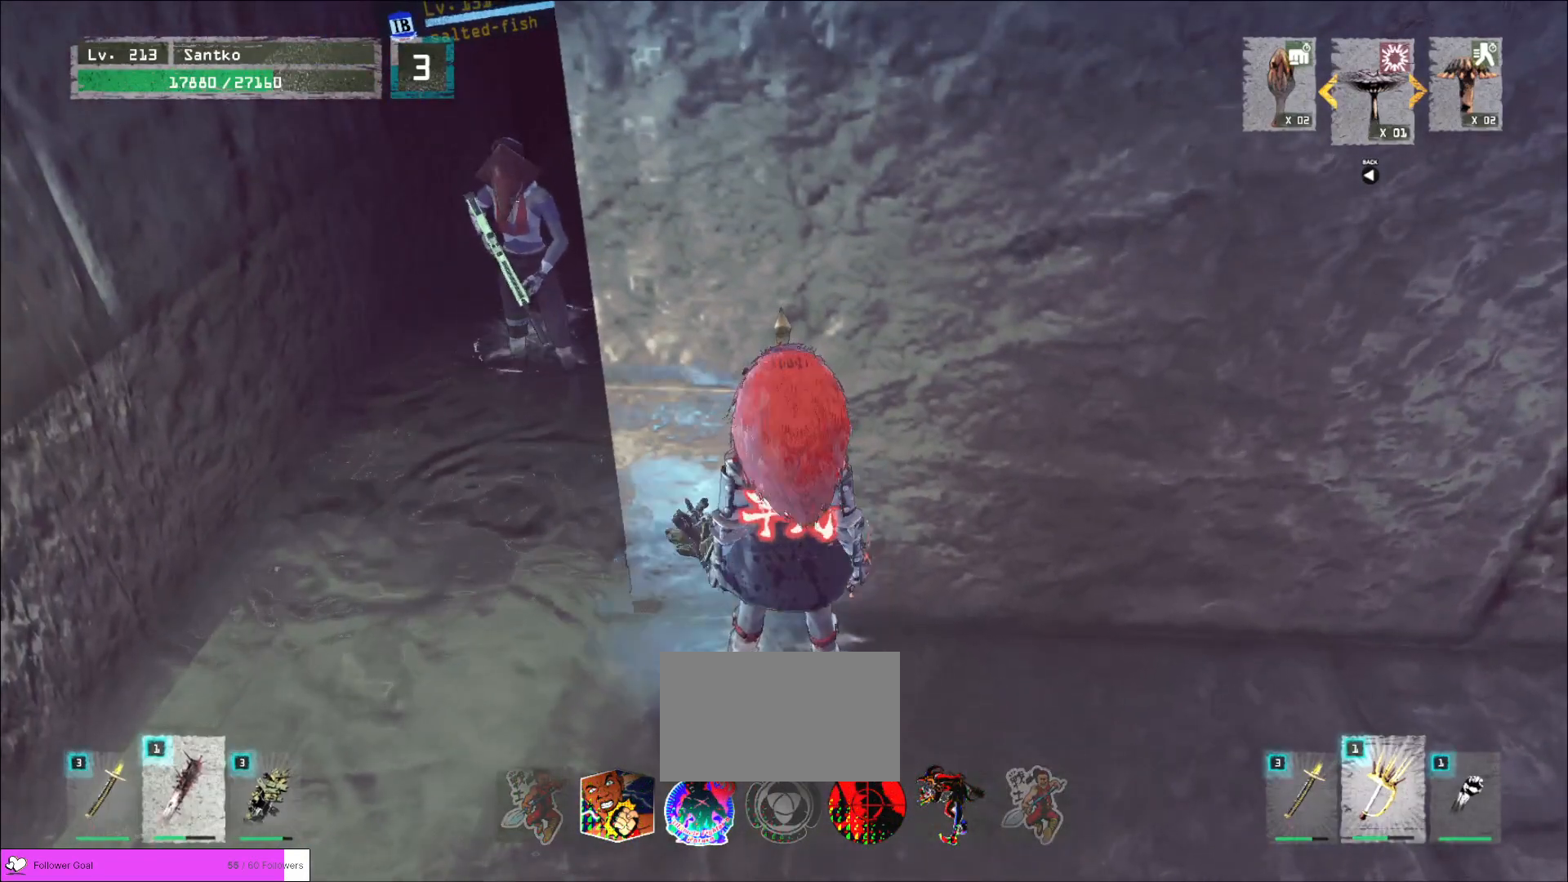
{"keys": ["w"], "mouse": [], "events": [[120, "1", "down"], [200, "1", "up"], [240, "1", "down"], [320, "1", "up"], [520, "w", "down"]]}
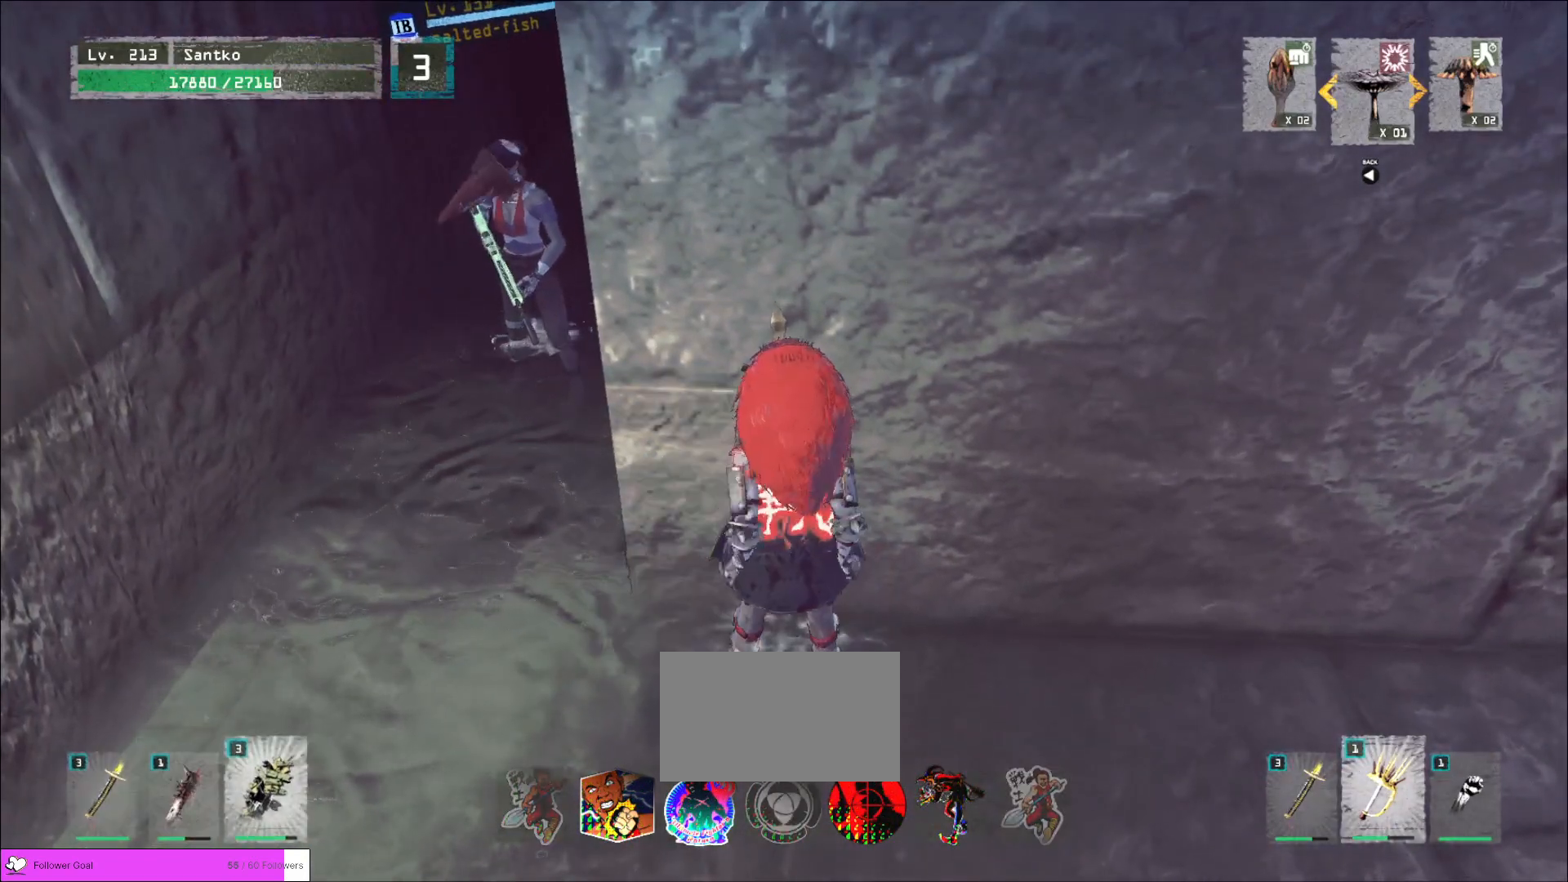
{"keys": ["e"], "mouse": ["left"], "events": [[80, "w", "up"], [280, "e", "down"], [480, "mouse_left", "down"]]}
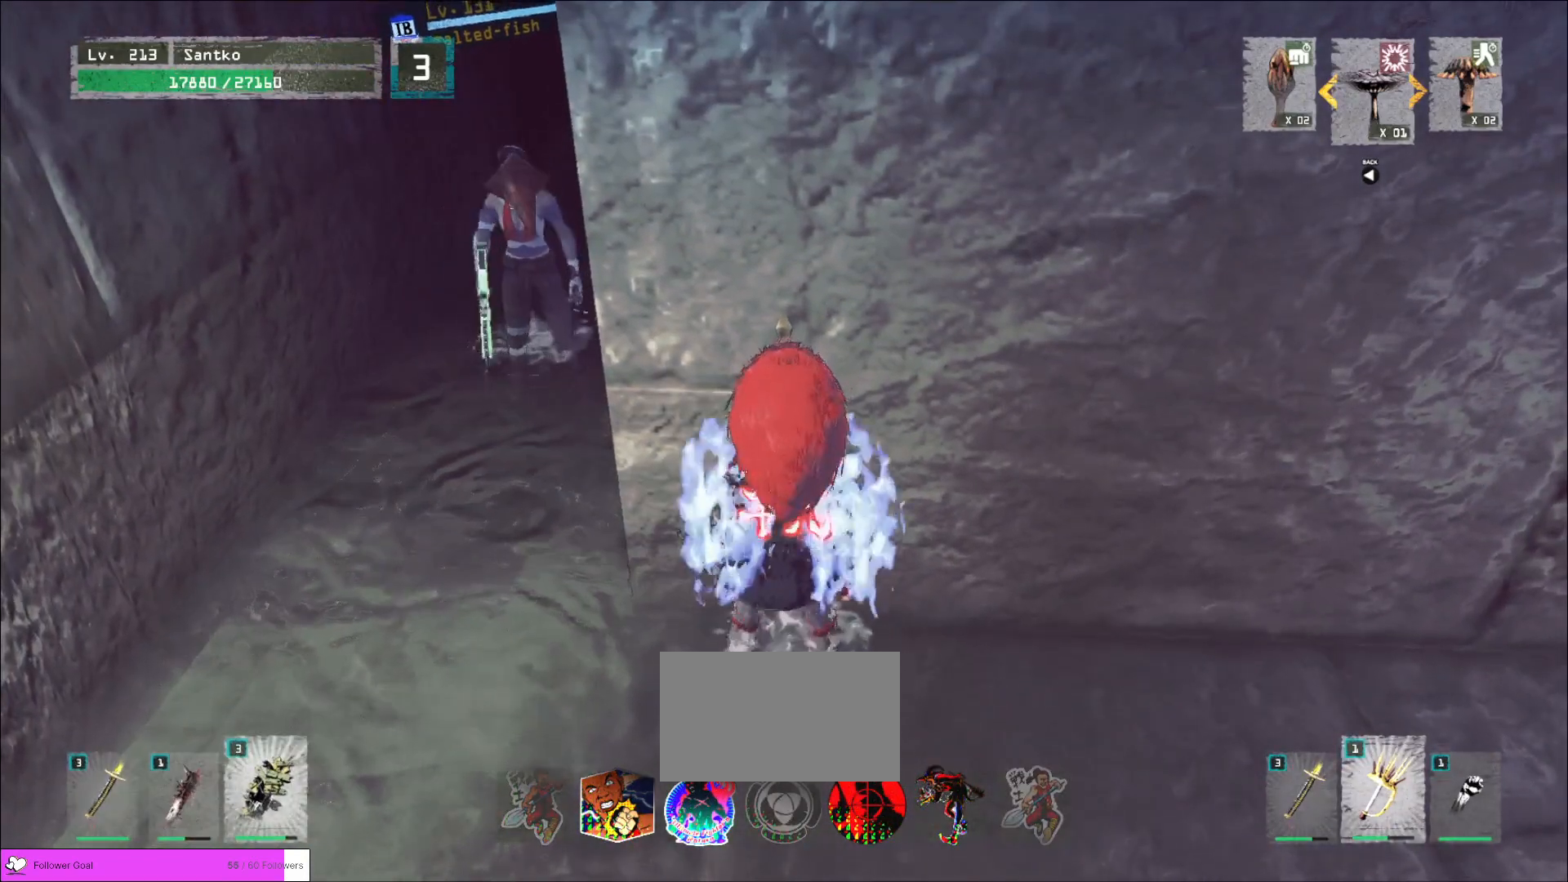
{"keys": [], "mouse": [], "events": [[80, "mouse_left", "up"], [240, "e", "up"]]}
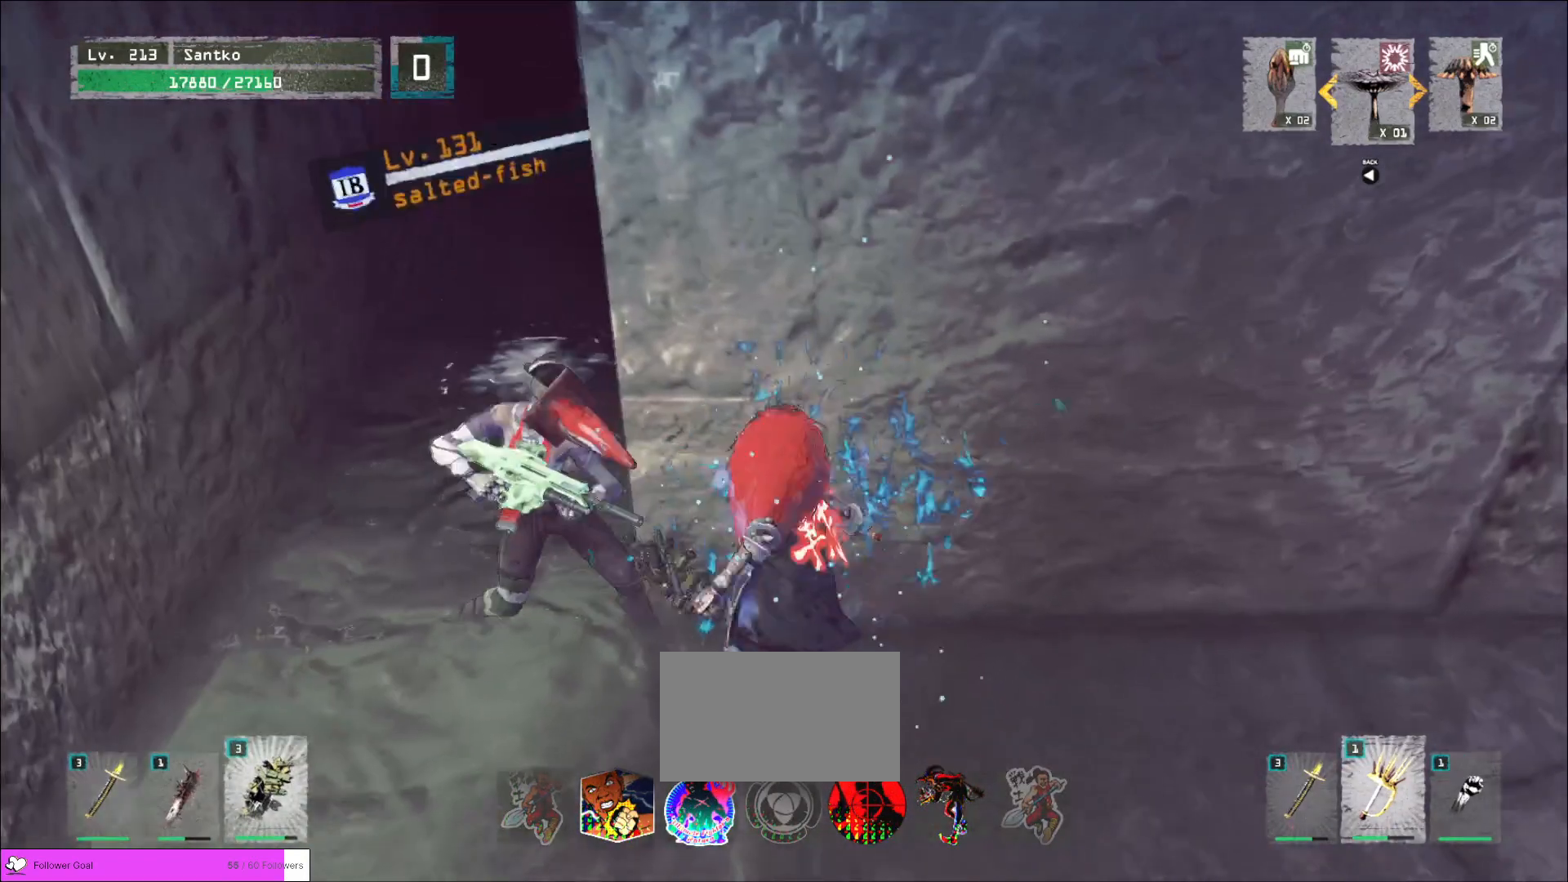
{"keys": [], "mouse": ["wheel"]}
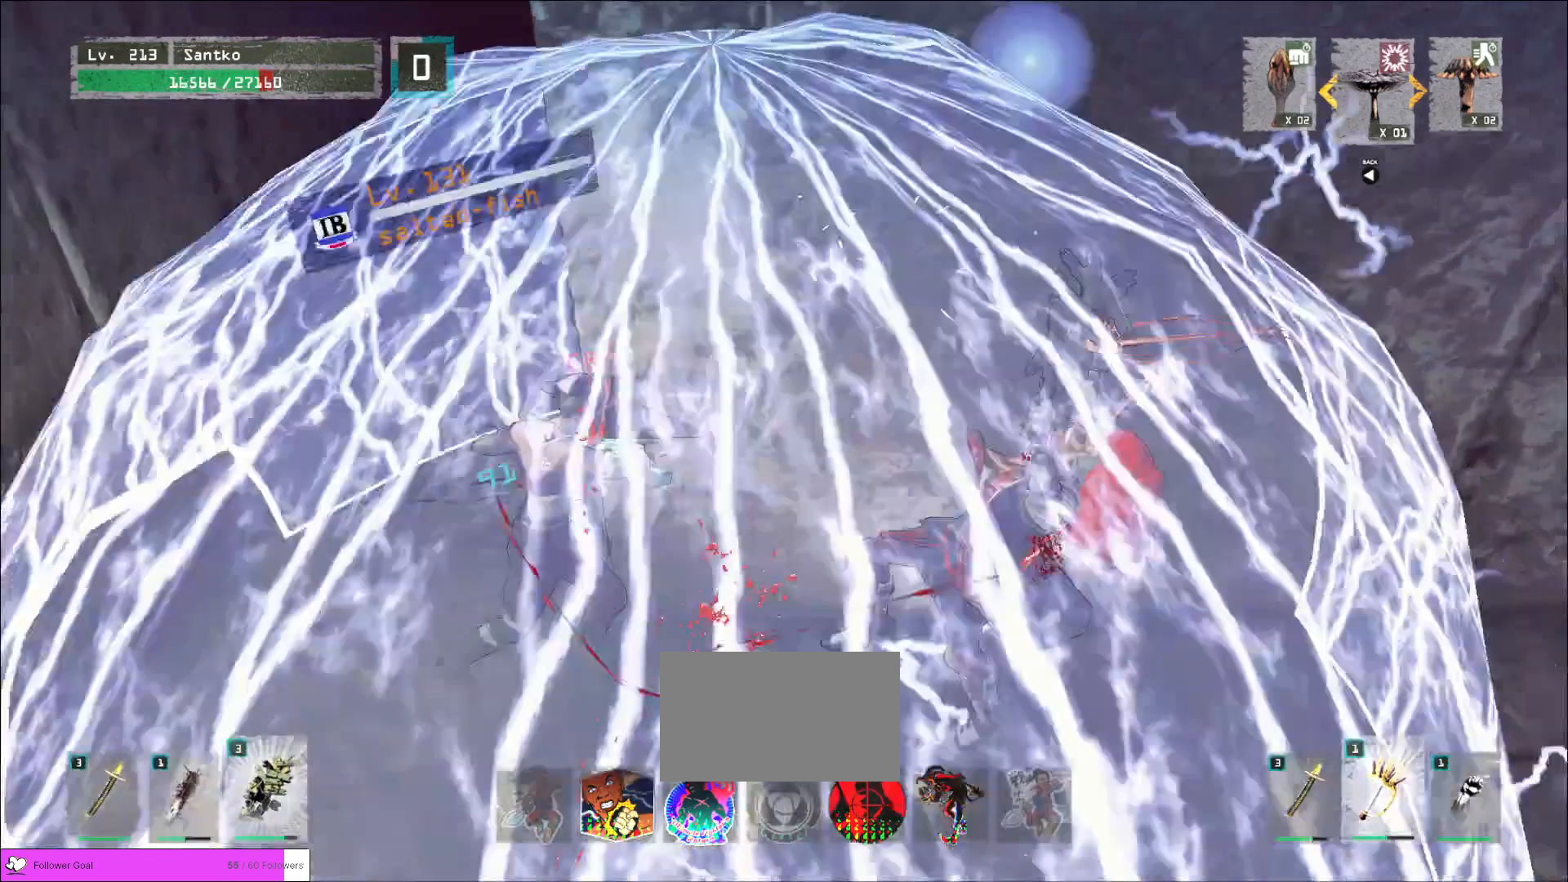
{"keys": [], "mouse": ["wheel"], "events": []}
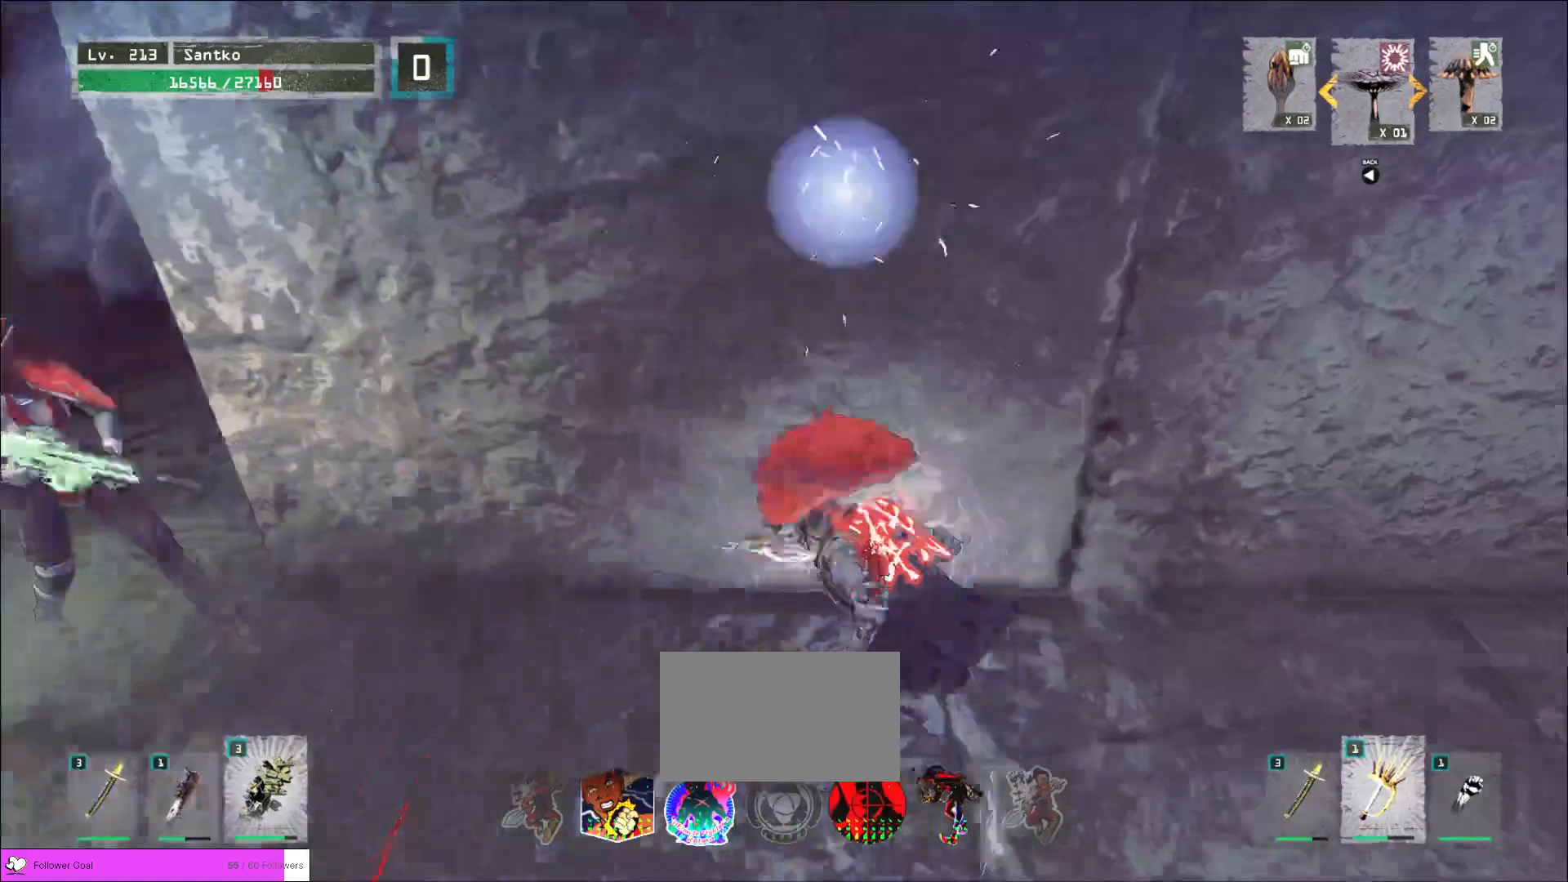
{"keys": ["a", "ctrl", "w"], "mouse": [], "events": [[320, "a", "down"], [360, "w", "down"], [440, "mouse_wheel", "up"], [480, "ctrl", "down"]]}
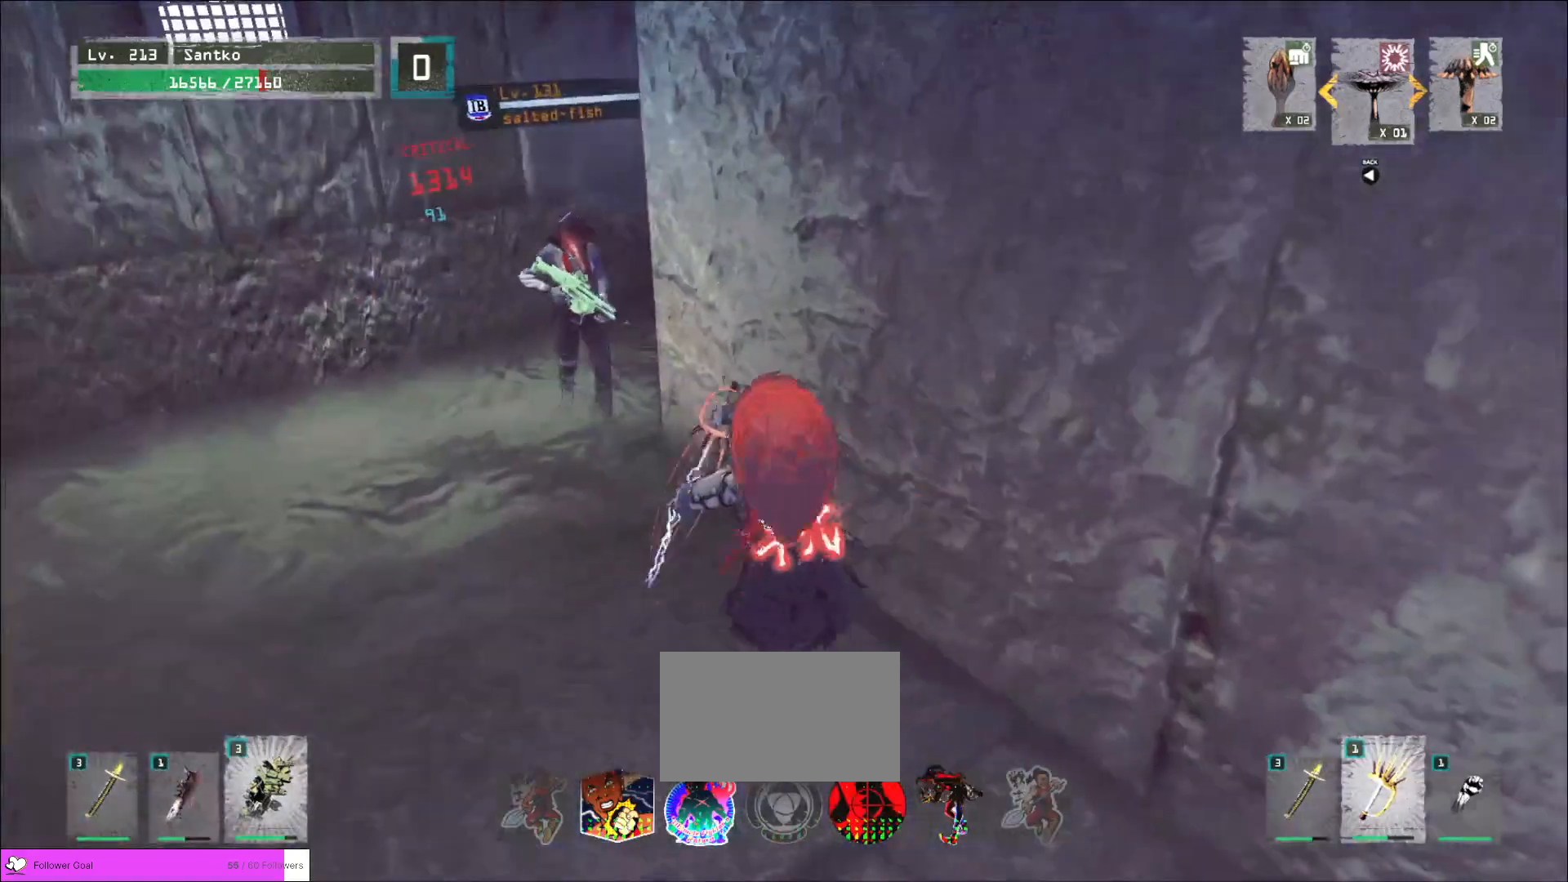
{"keys": ["q", "w"], "mouse": [], "events": [[160, "ctrl", "up"], [360, "mouse_right", "down"], [400, "a", "up"], [440, "mouse_right", "up"], [480, "q", "down"]]}
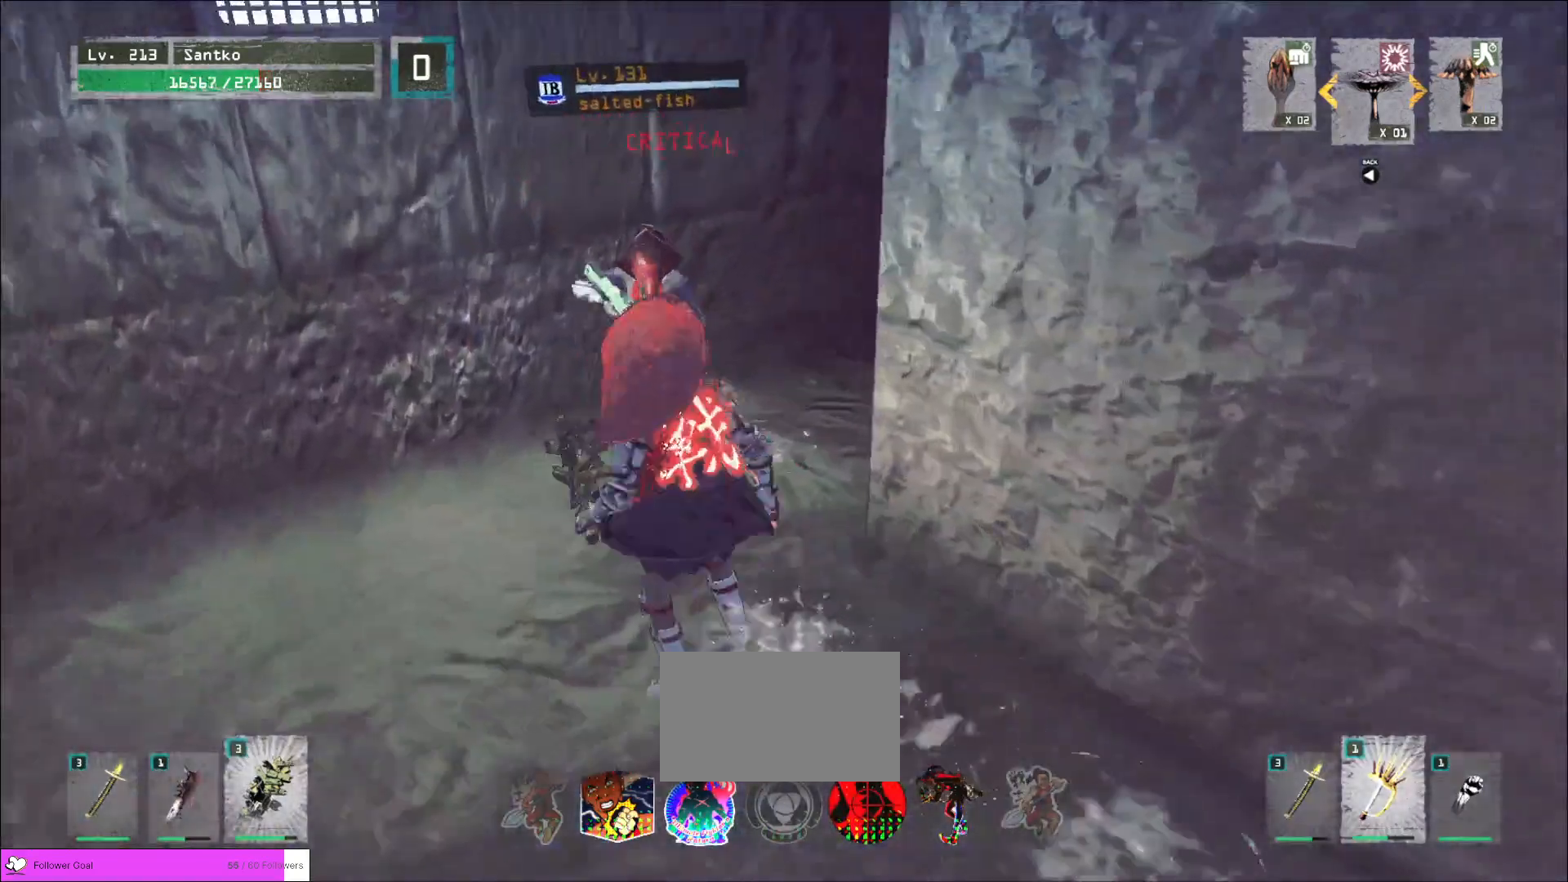
{"keys": ["d", "shift", "w"], "mouse": [], "events": [[80, "q", "up"], [280, "d", "down"], [280, "shift", "down"], [400, "mouse_right", "down"], [440, "mouse_right", "up"]]}
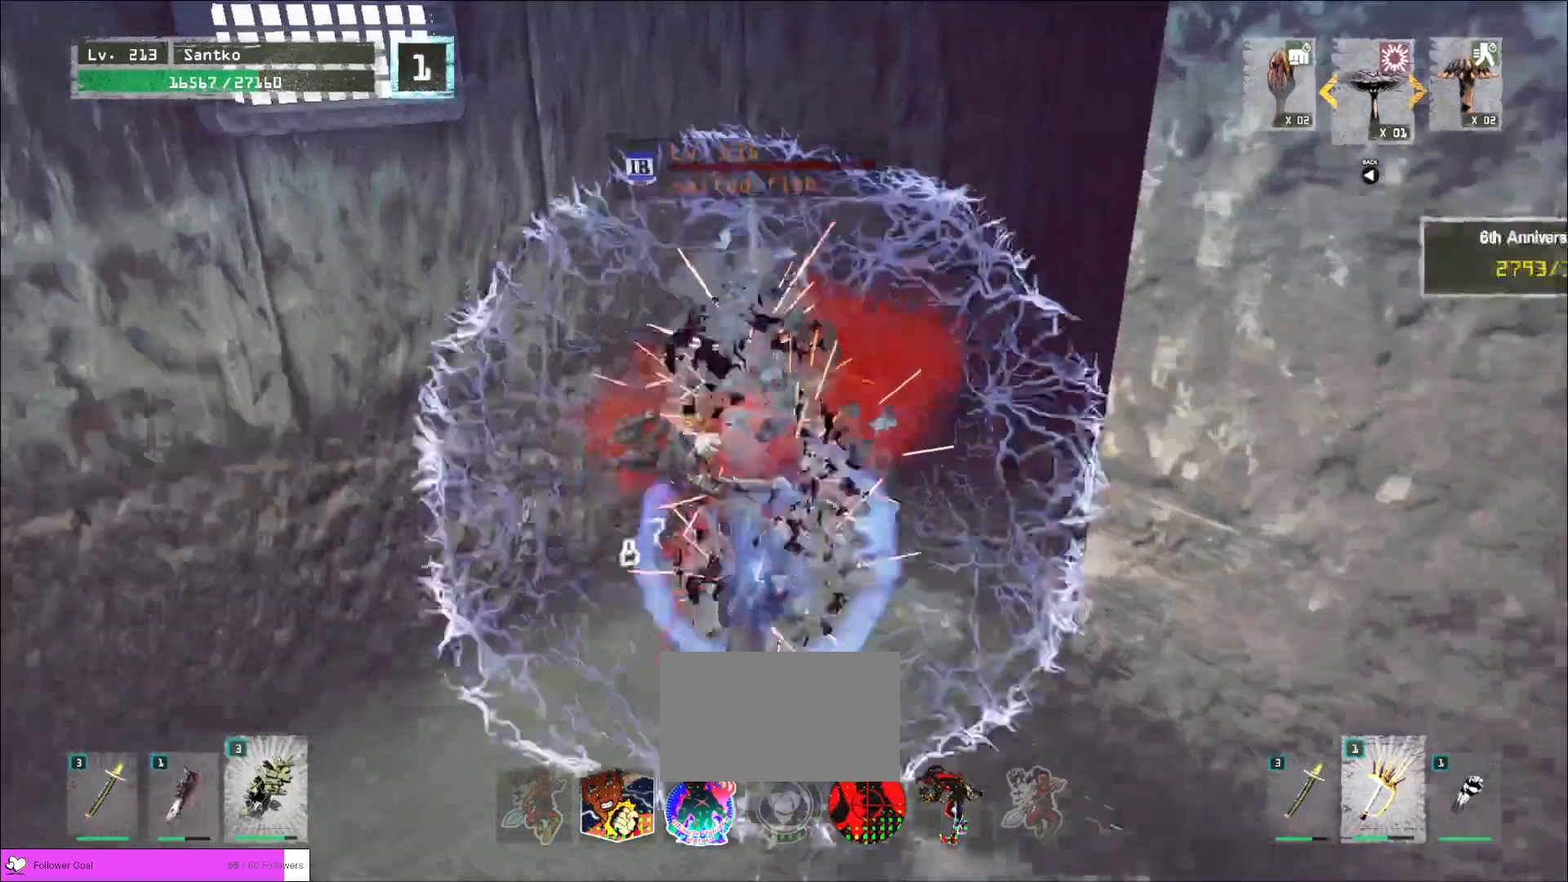
{"keys": ["w"], "mouse": [], "events": [[240, "shift", "up"], [400, "d", "up"]]}
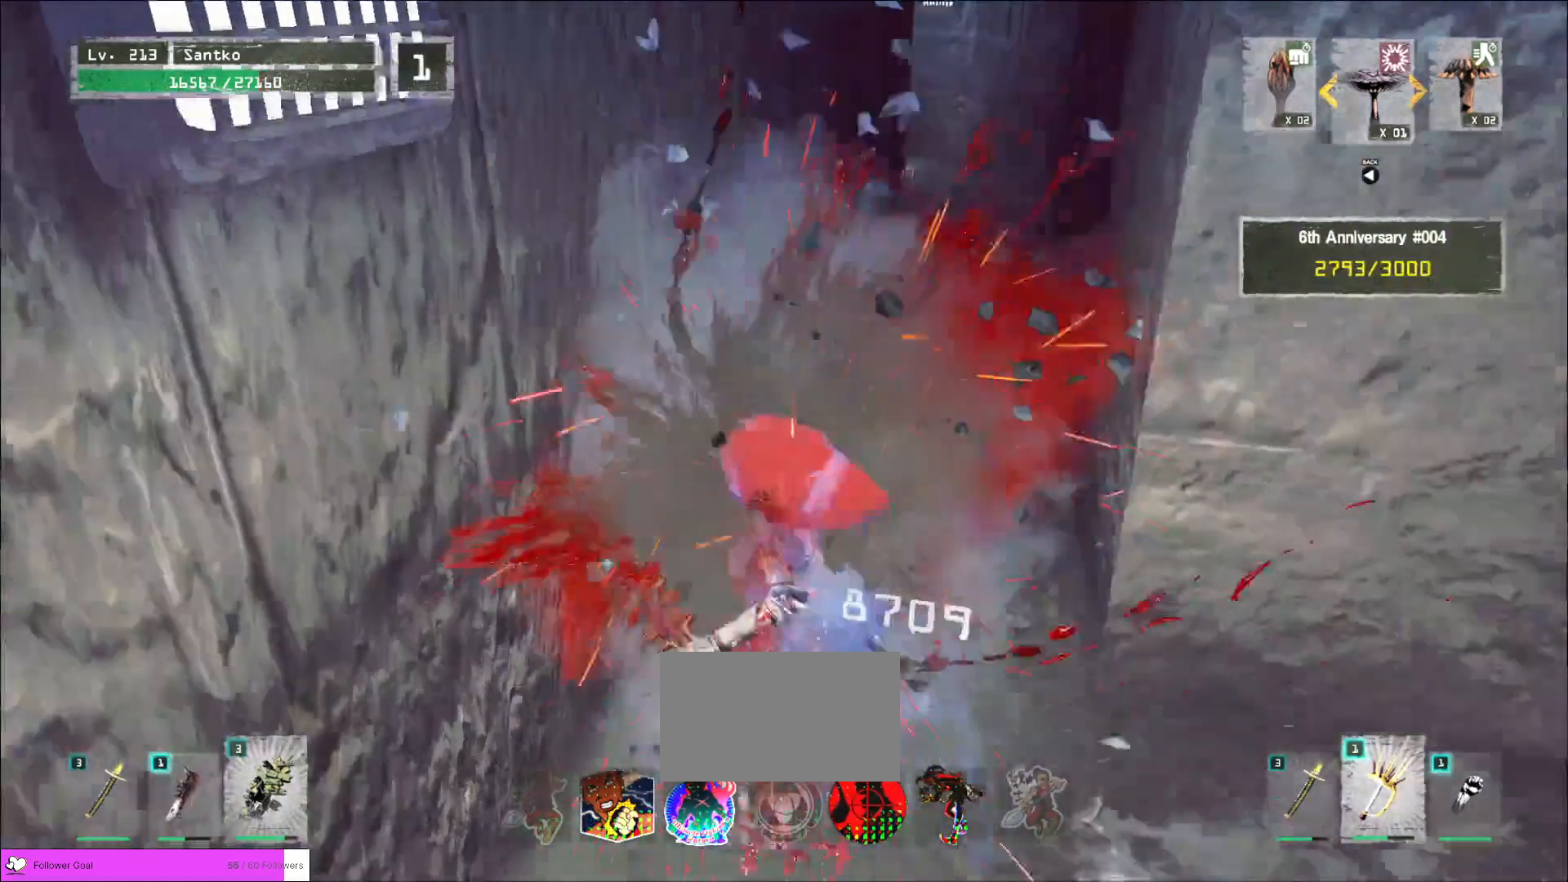
{"keys": ["w"], "mouse": [], "events": []}
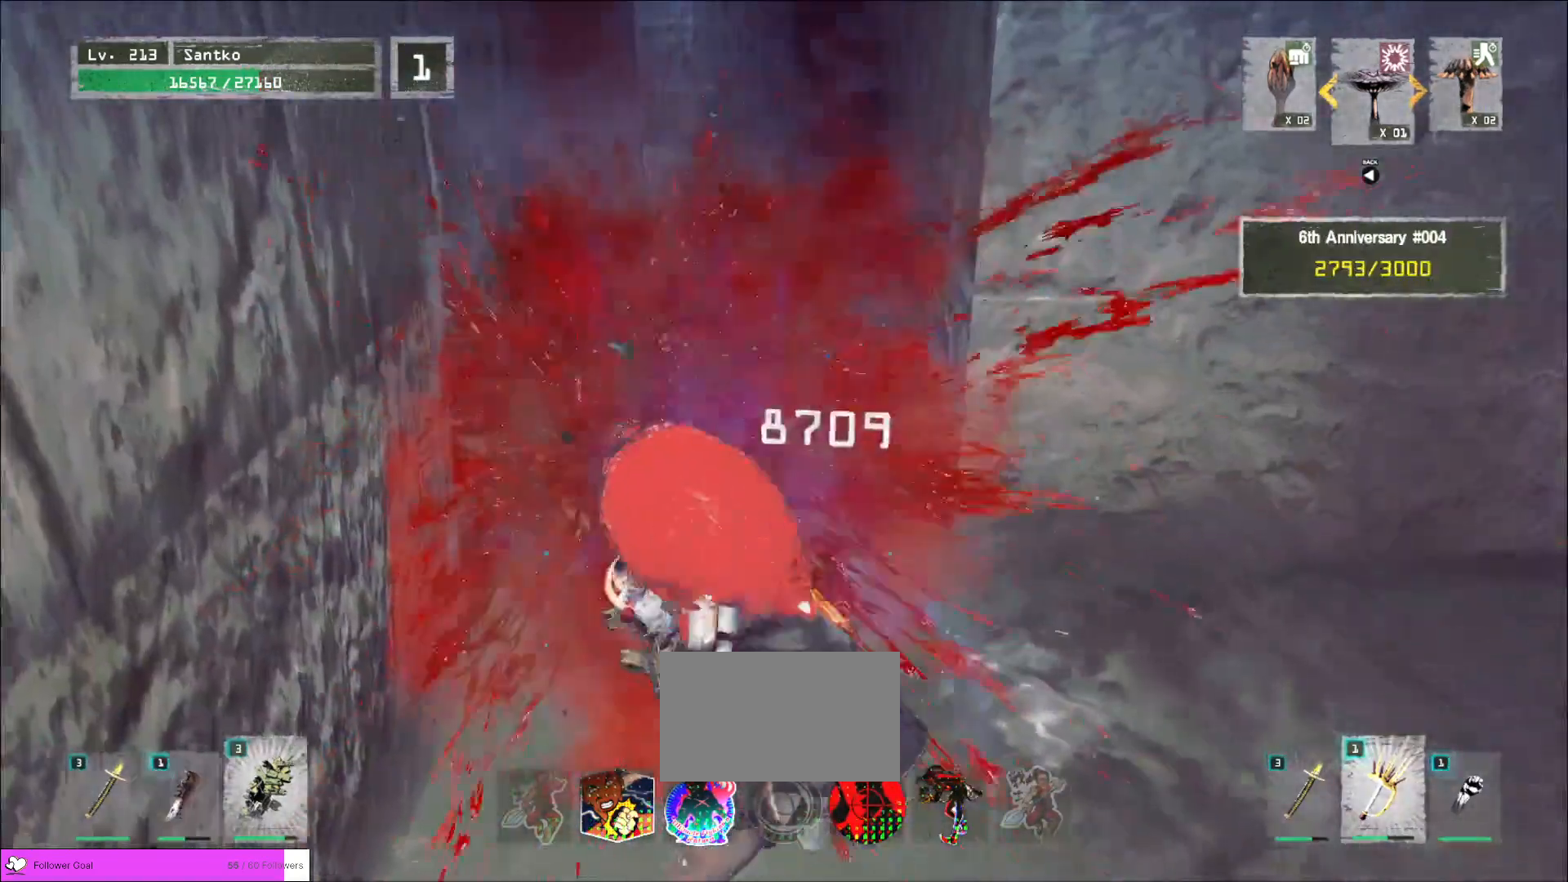
{"keys": ["w"], "mouse": [], "events": []}
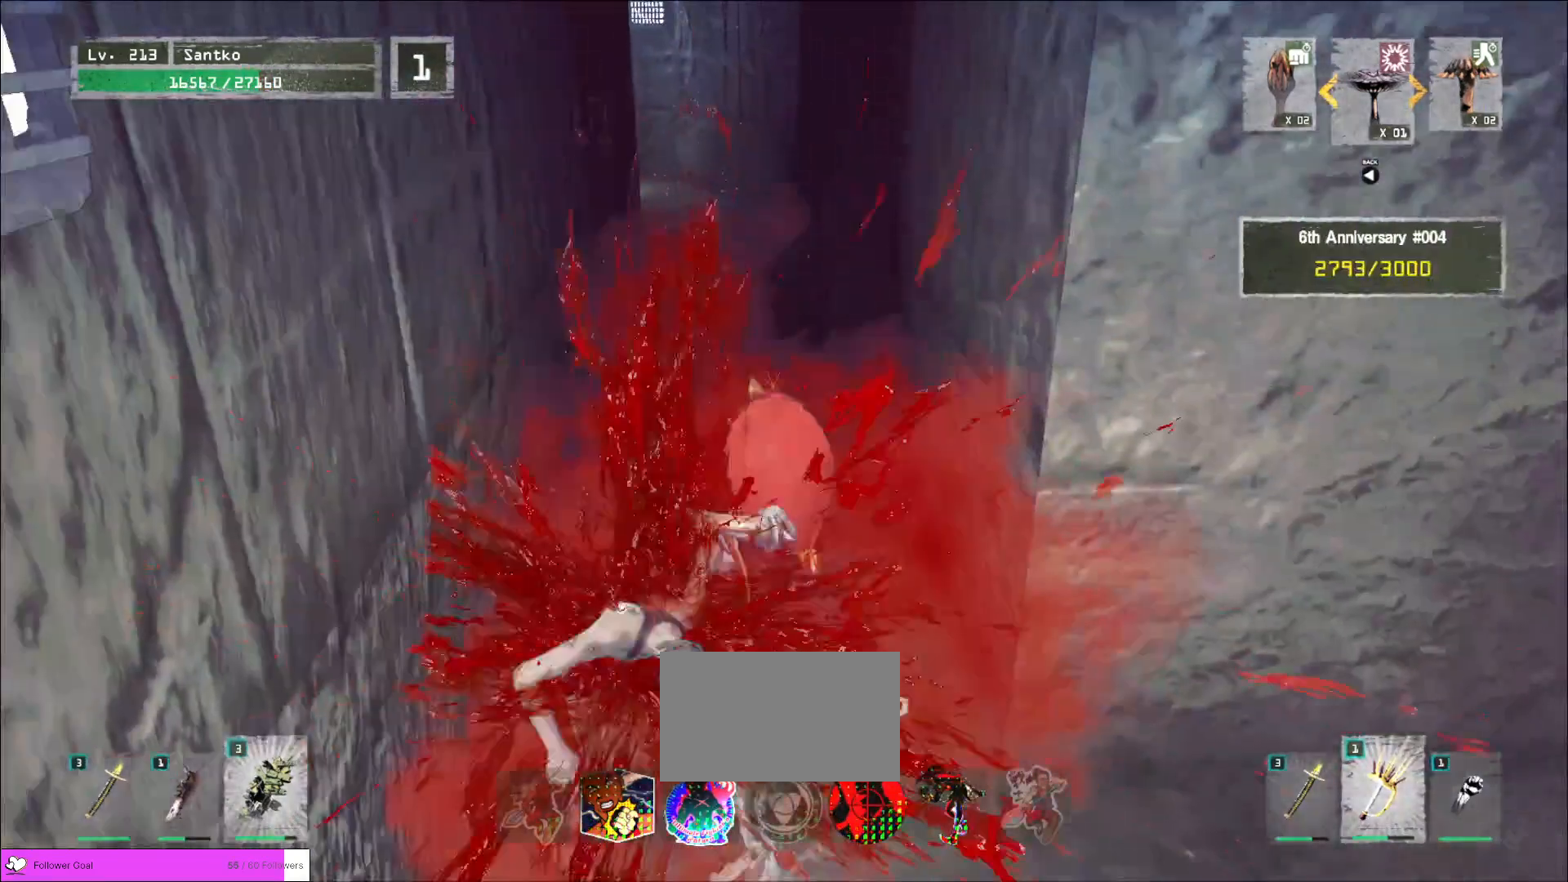
{"keys": ["w"], "mouse": [], "events": [[320, "1", "down"], [400, "1", "up"]]}
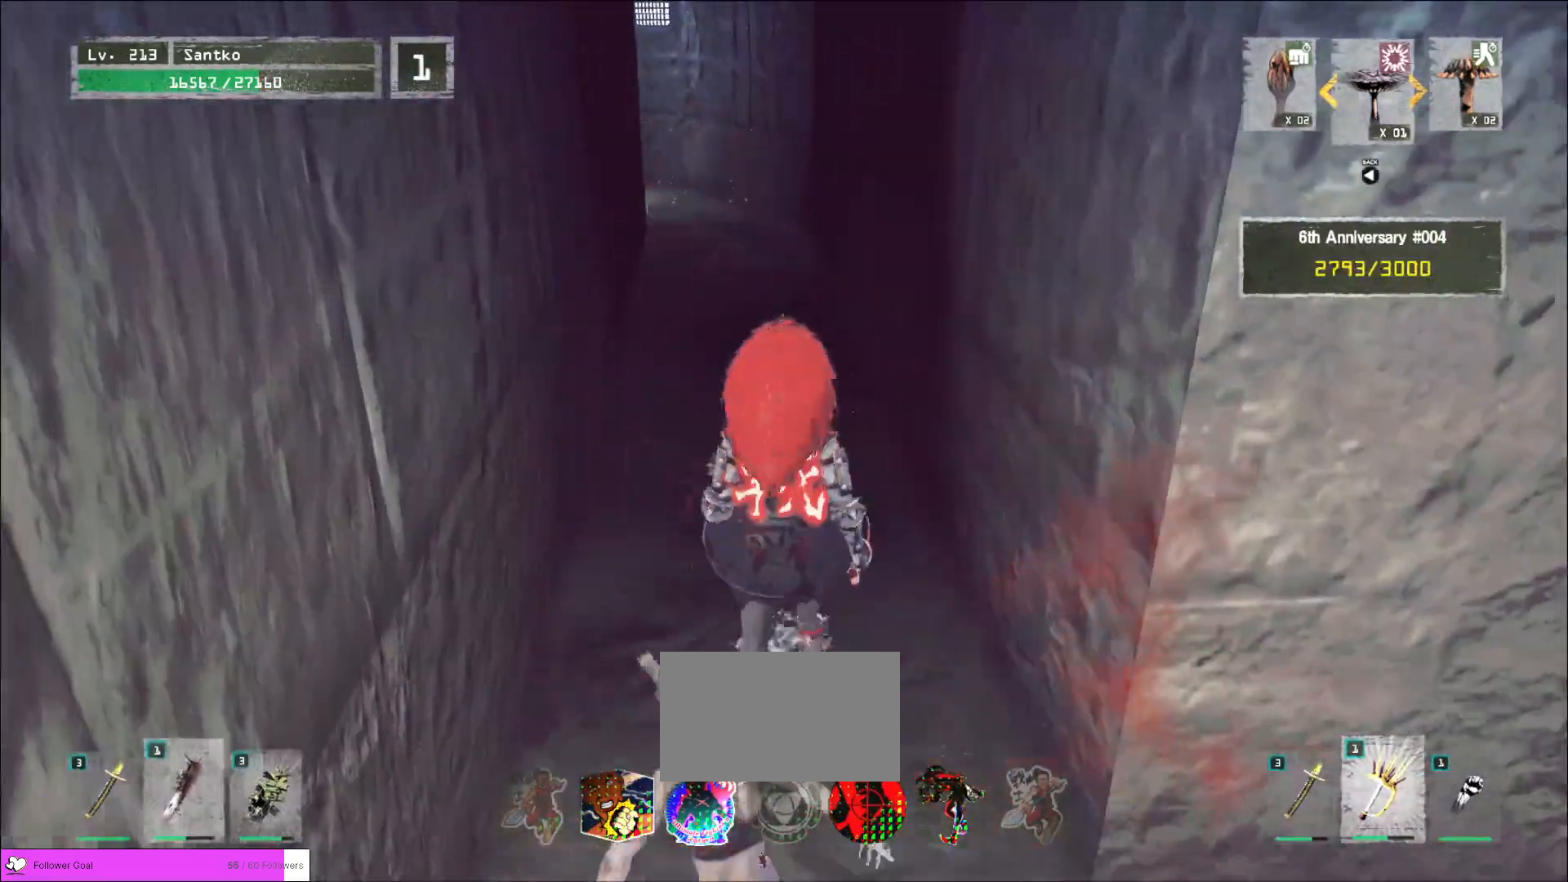
{"keys": ["2", "w"], "mouse": [], "events": [[120, "ctrl", "down"], [280, "ctrl", "up"], [520, "2", "down"]]}
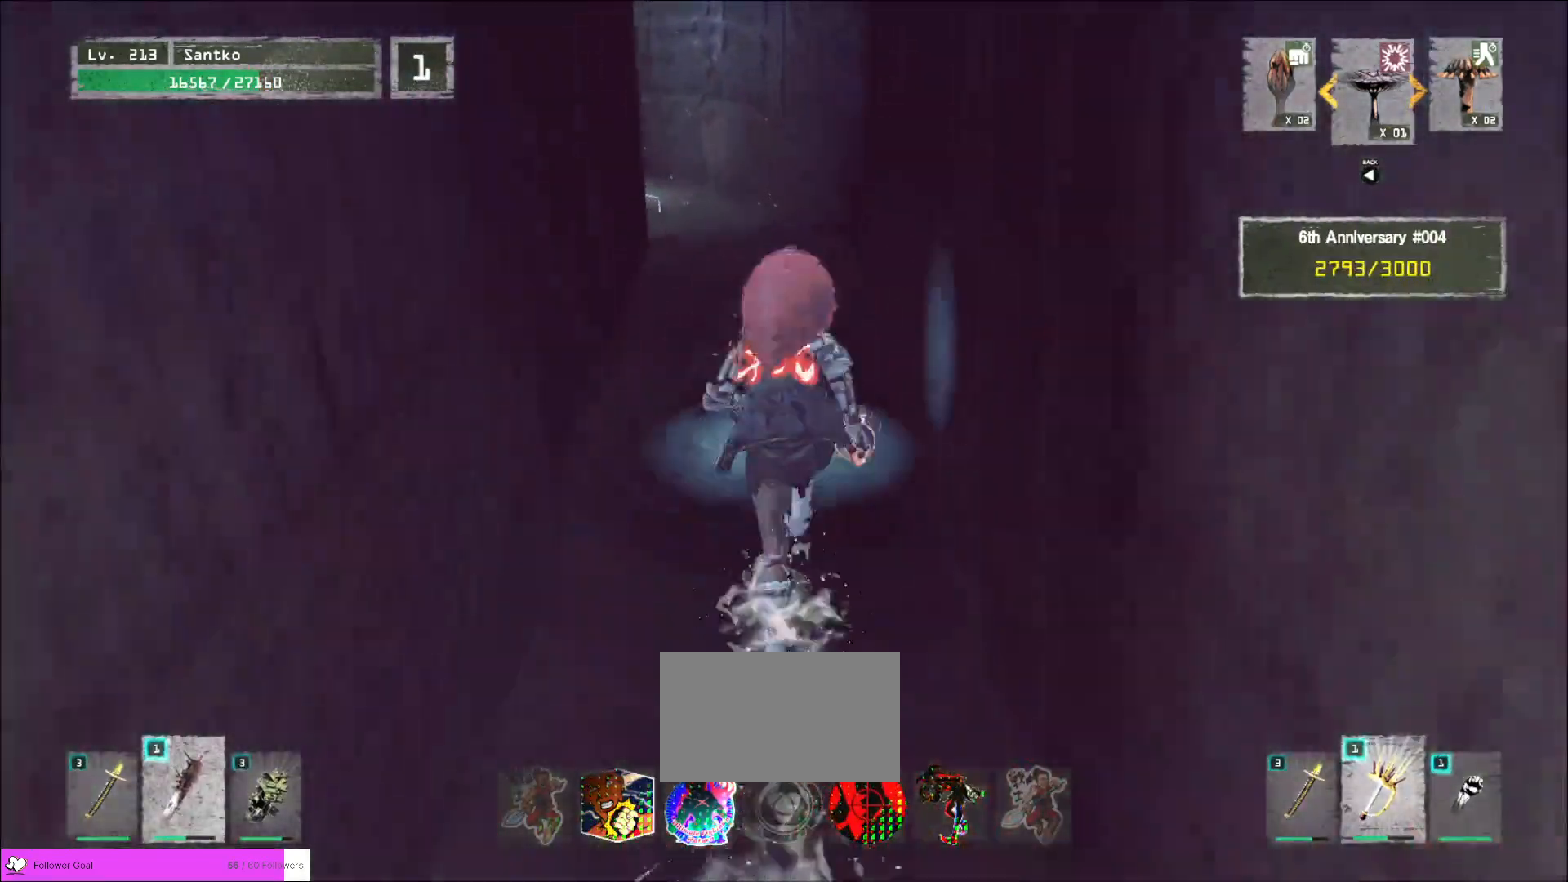
{"keys": ["ctrl", "w"], "mouse": [], "events": [[80, "2", "up"], [120, "2", "down"], [200, "2", "up"], [360, "ctrl", "down"]]}
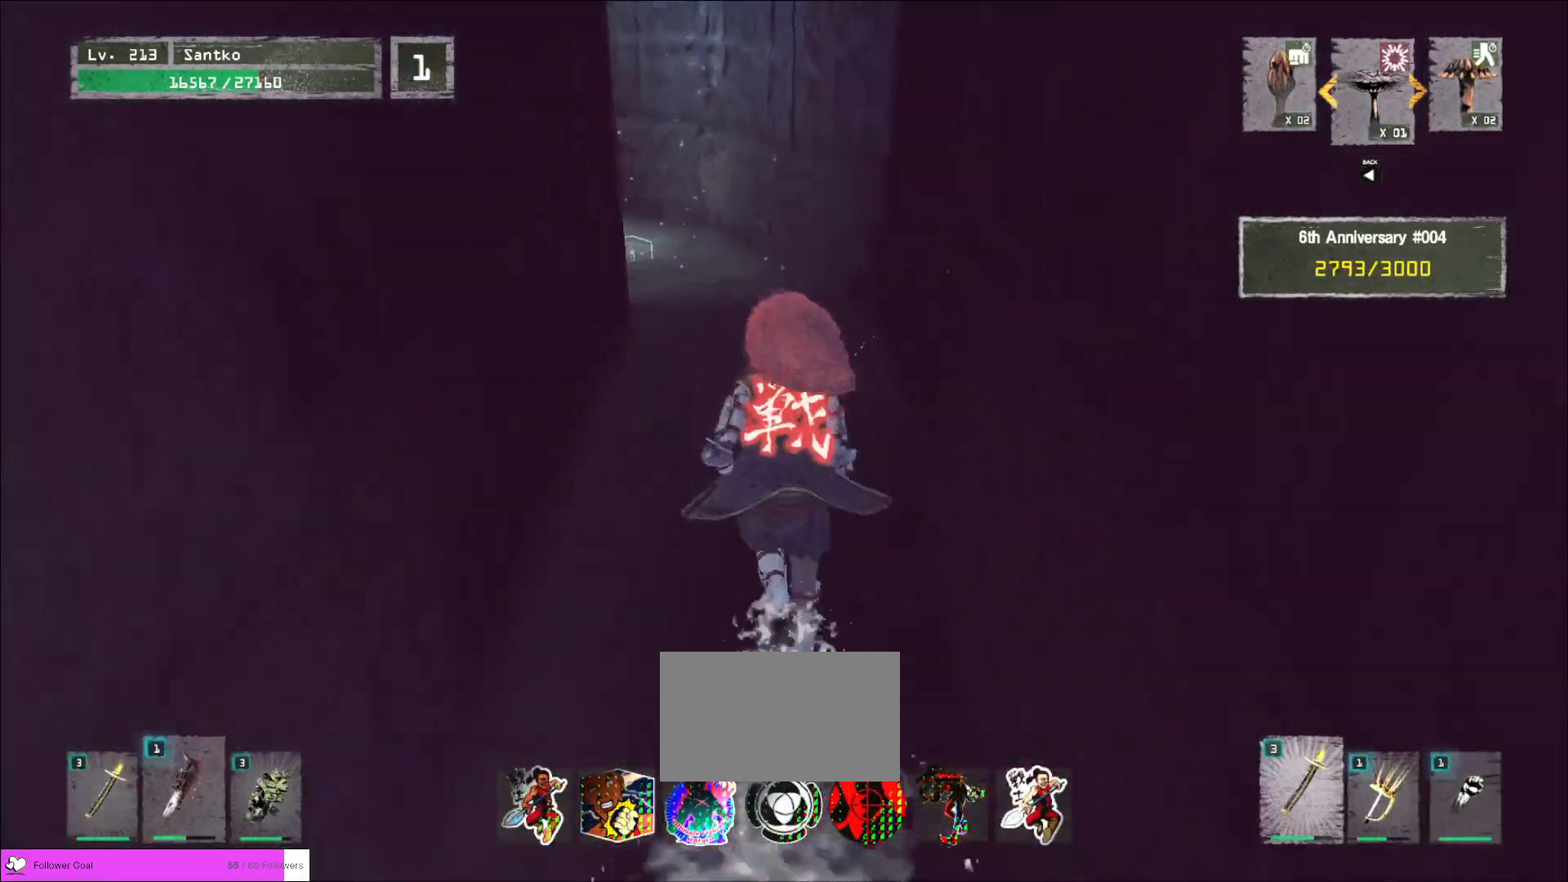
{"keys": ["ctrl", "w"], "mouse": [], "events": [[40, "ctrl", "up"], [520, "ctrl", "down"]]}
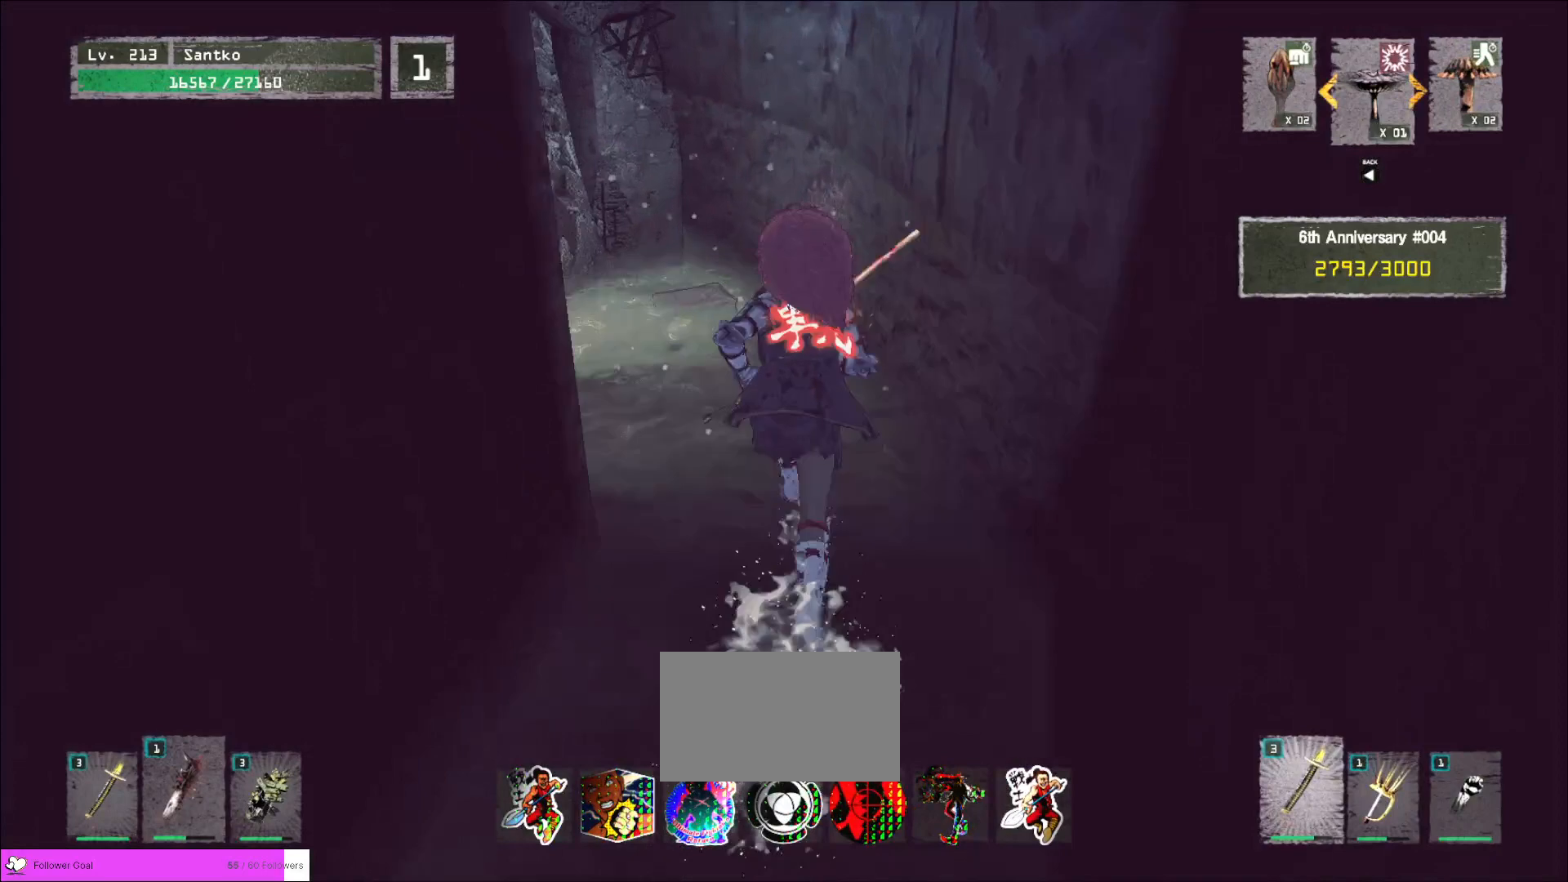
{"keys": ["f"], "mouse": [], "events": [[120, "ctrl", "up"], [280, "w", "up"], [360, "f", "down"], [440, "f", "up"], [480, "f", "down"]]}